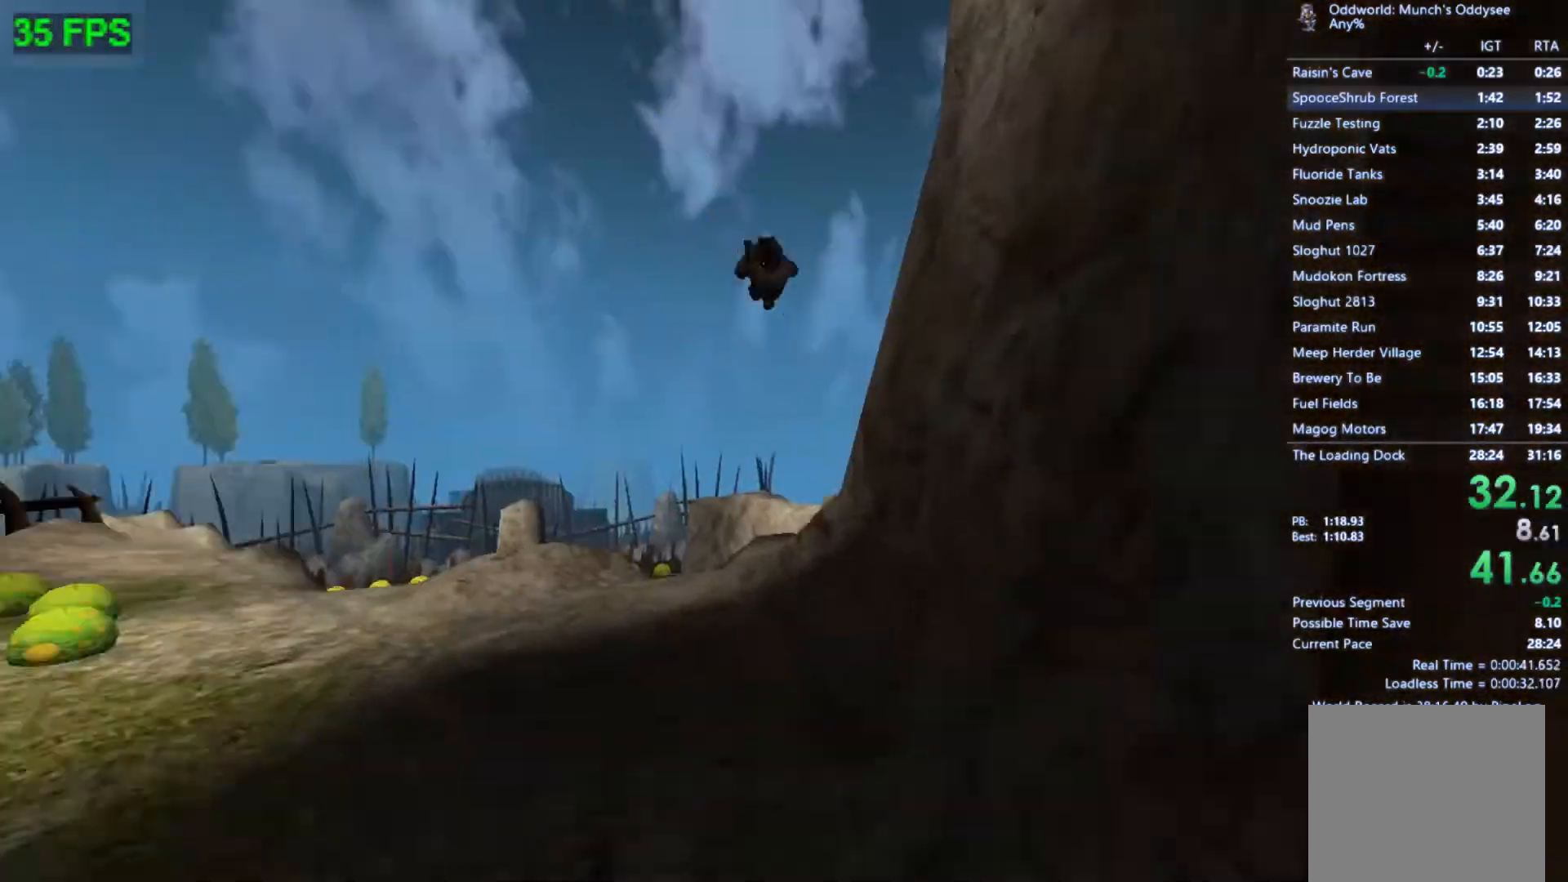
Gameplay with a controller (Xbox layout); each line is a JSON object with the inputs held at the frame after it. "events" lists button and stick changes between this image and that frame as [ms after this image, input, new state], when the widget could be followed in between. Not read: right_stick.
{"buttons": ["A"], "left_stick": "up", "events": [[267, "A", "down"]]}
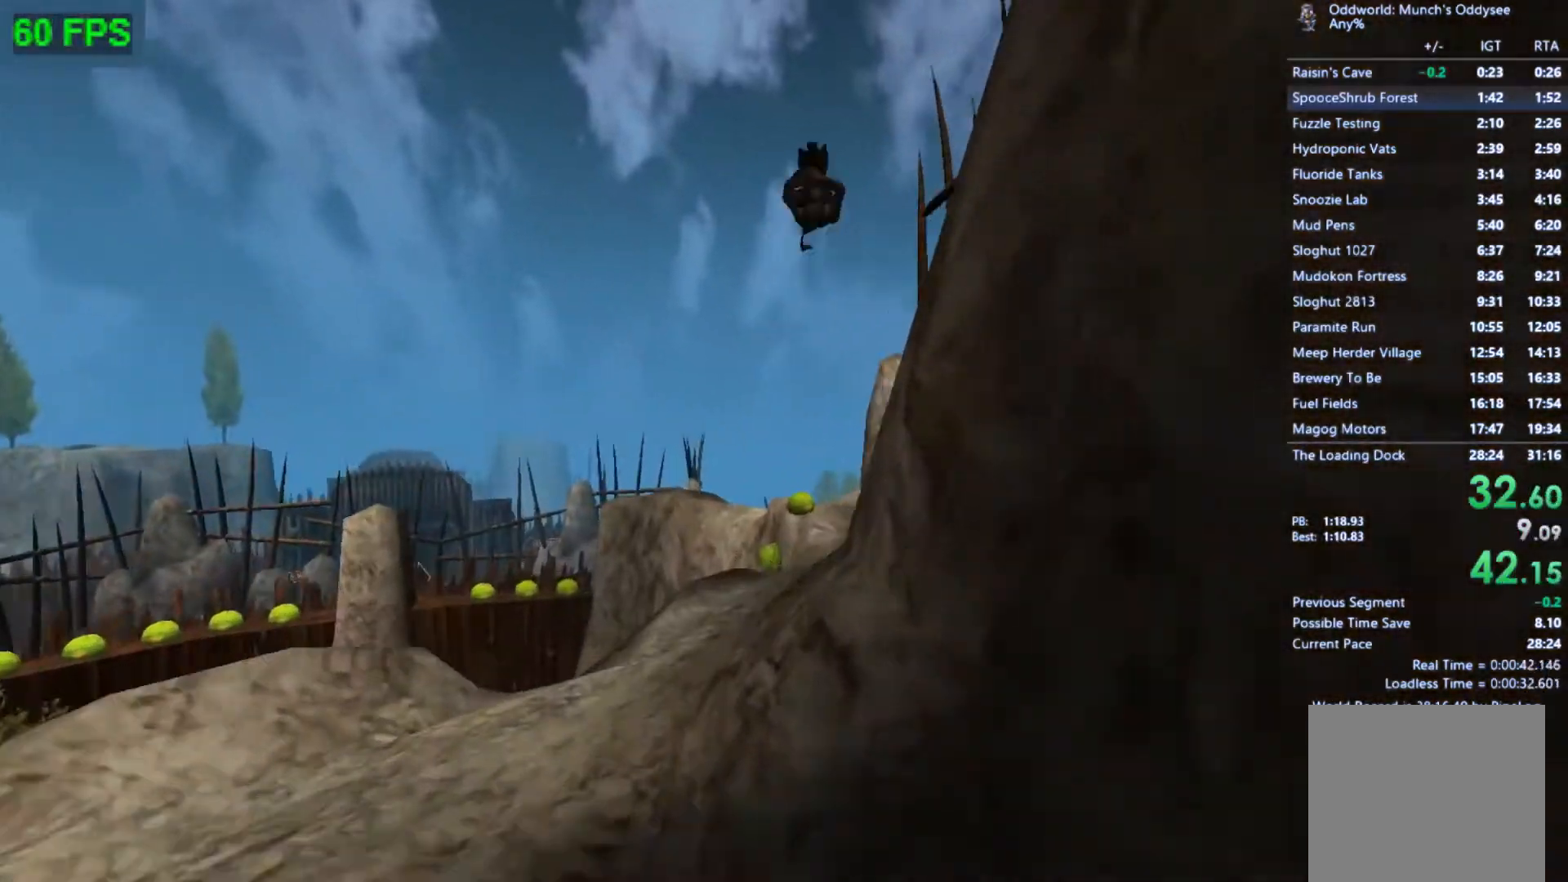
{"buttons": [], "left_stick": "up", "events": [[100, "A", "up"]]}
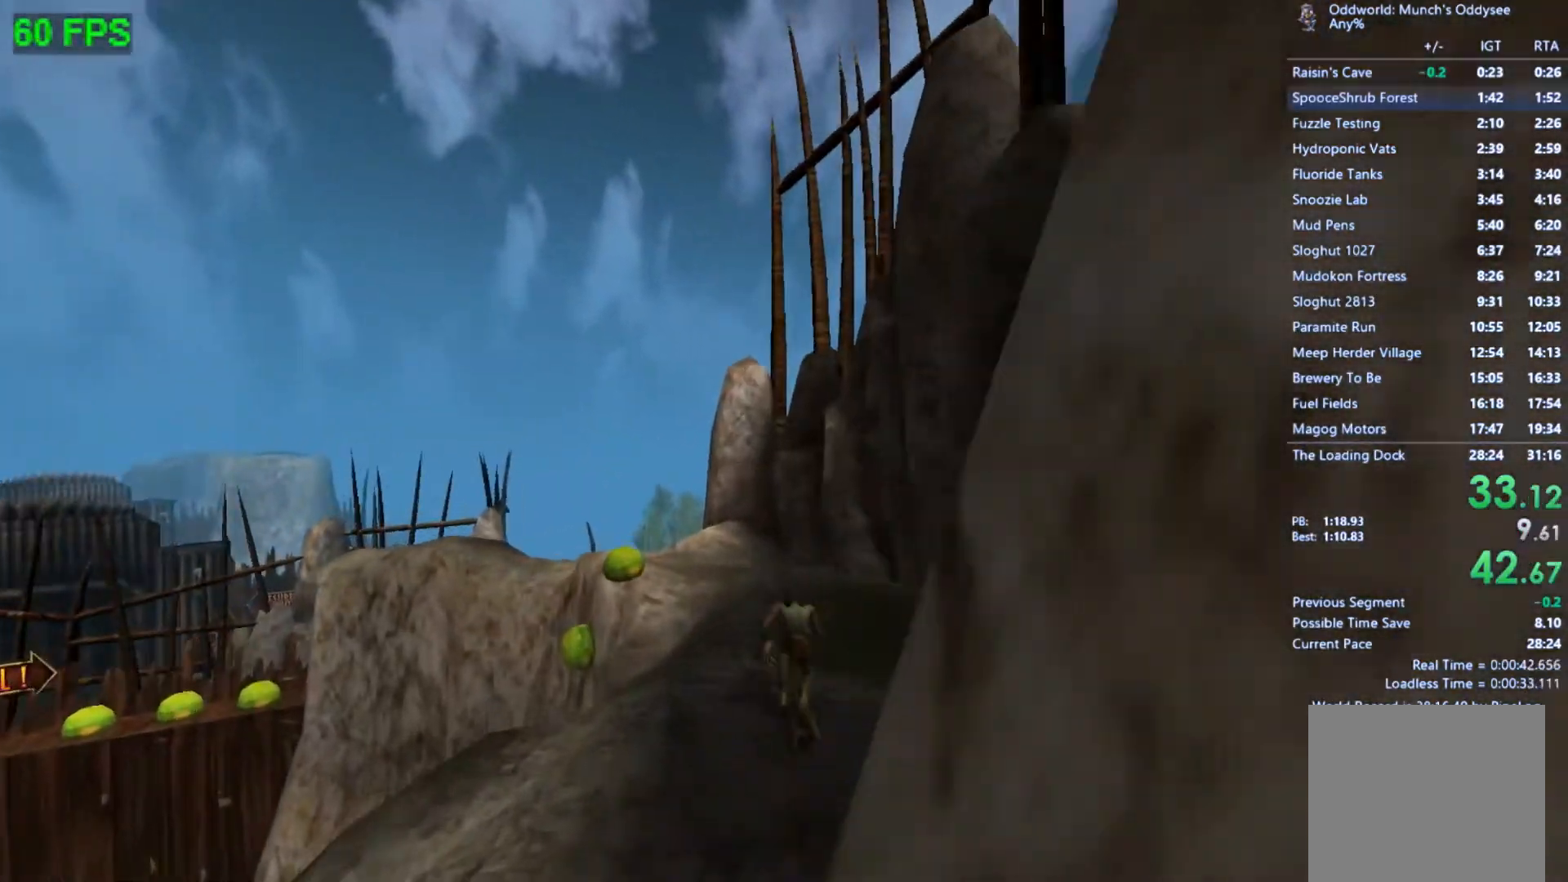
{"buttons": ["A"], "left_stick": "up", "events": [[467, "A", "down"]]}
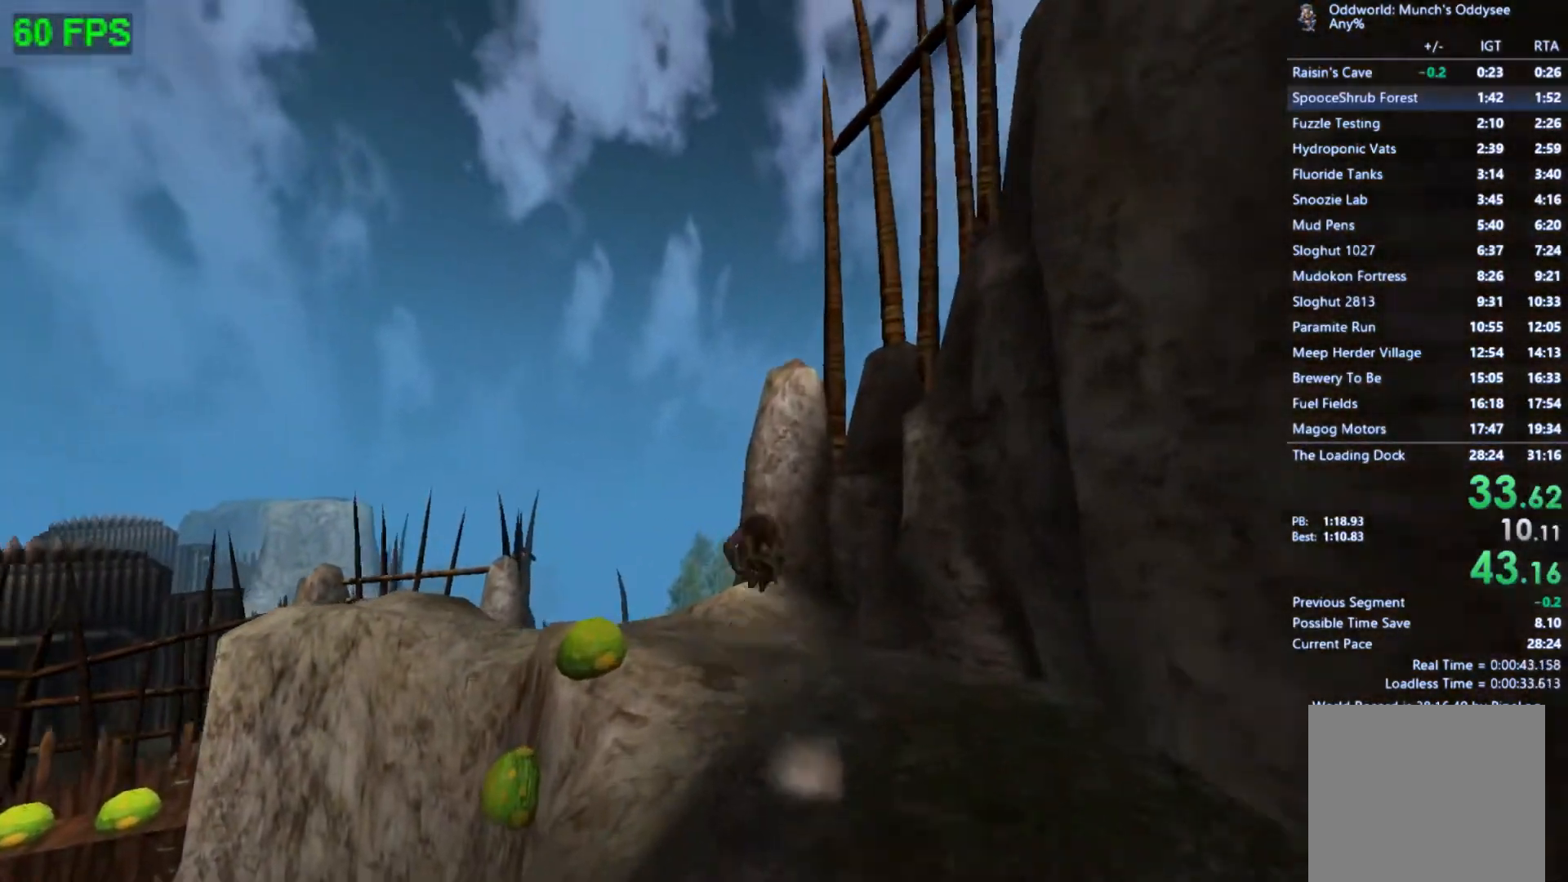
{"buttons": [], "left_stick": "up-left", "events": [[233, "A", "up"], [400, "left_stick", "up-left"]]}
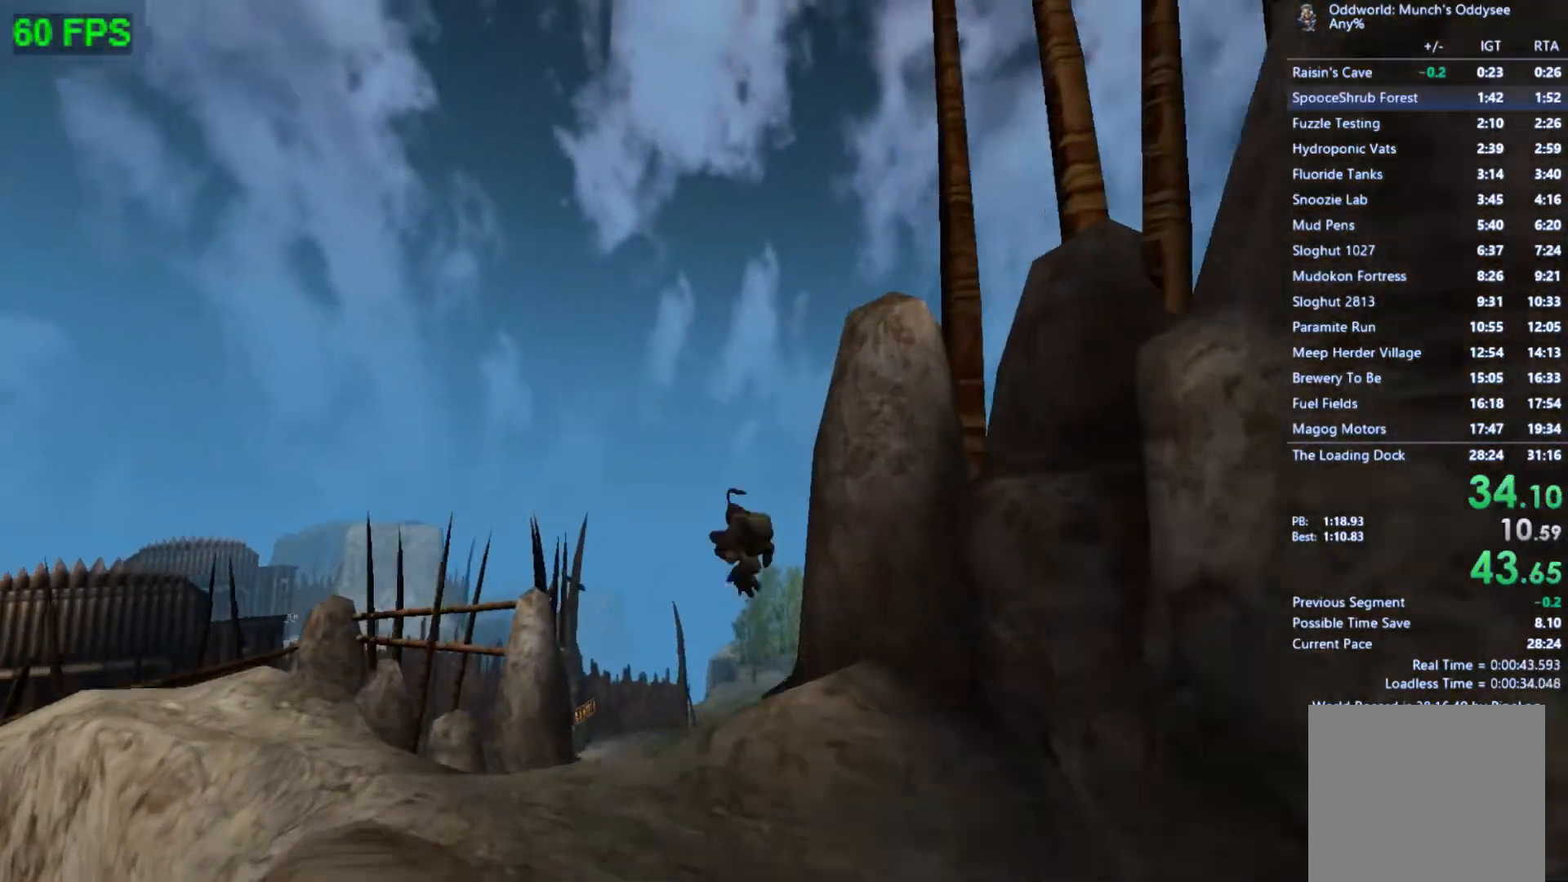
{"buttons": [], "left_stick": "up-left", "events": [[233, "left_stick", "left"], [367, "left_stick", "up-left"]]}
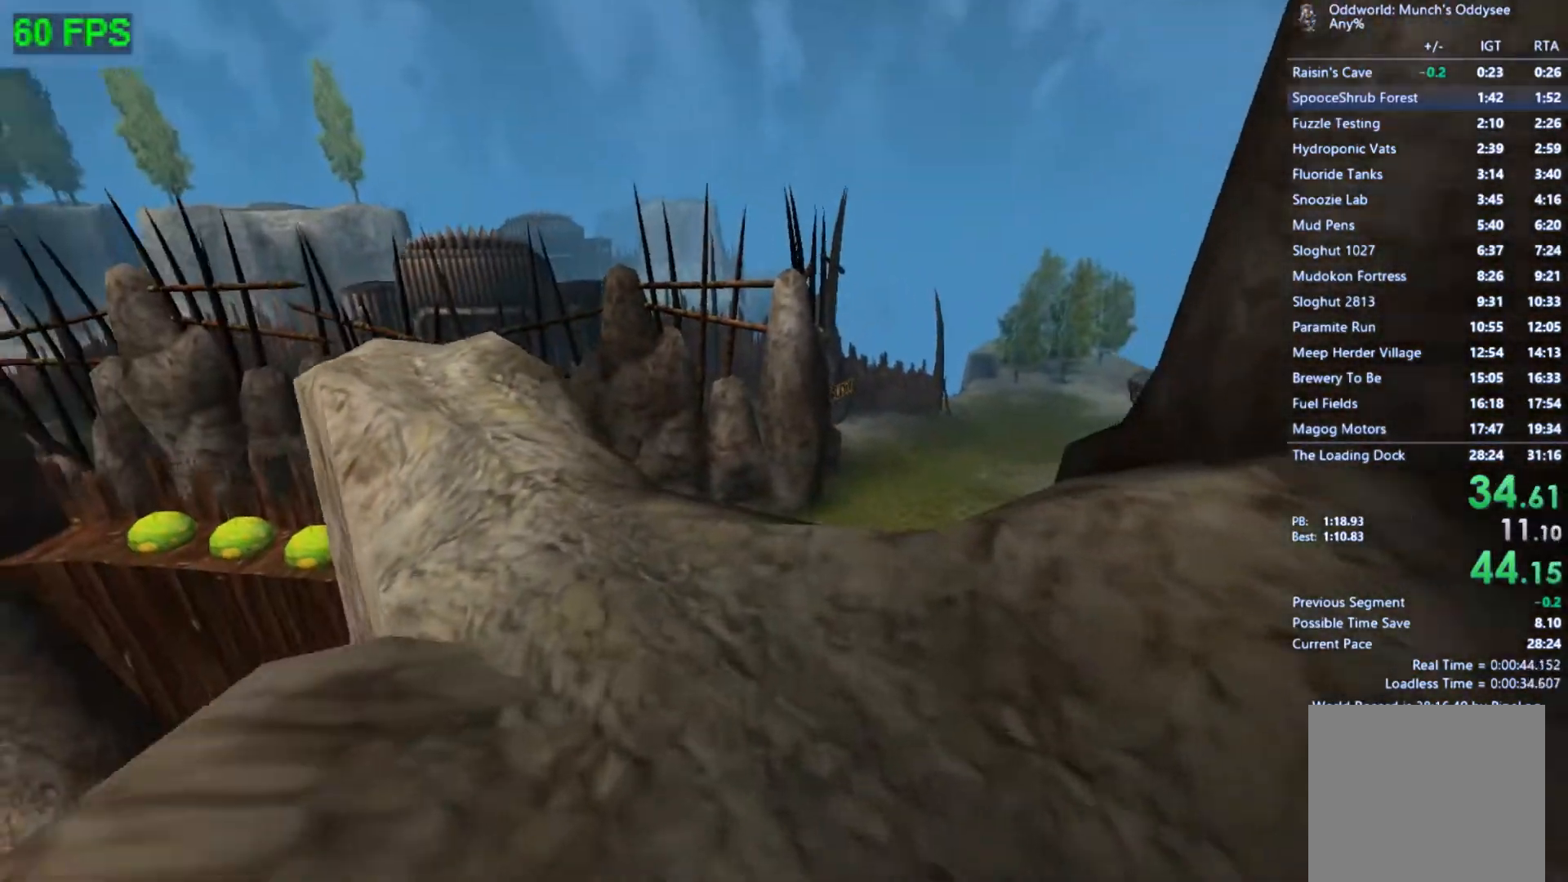
{"buttons": ["A"], "left_stick": "up-right", "events": [[67, "left_stick", "up"], [367, "A", "down"], [367, "left_stick", "up-right"]]}
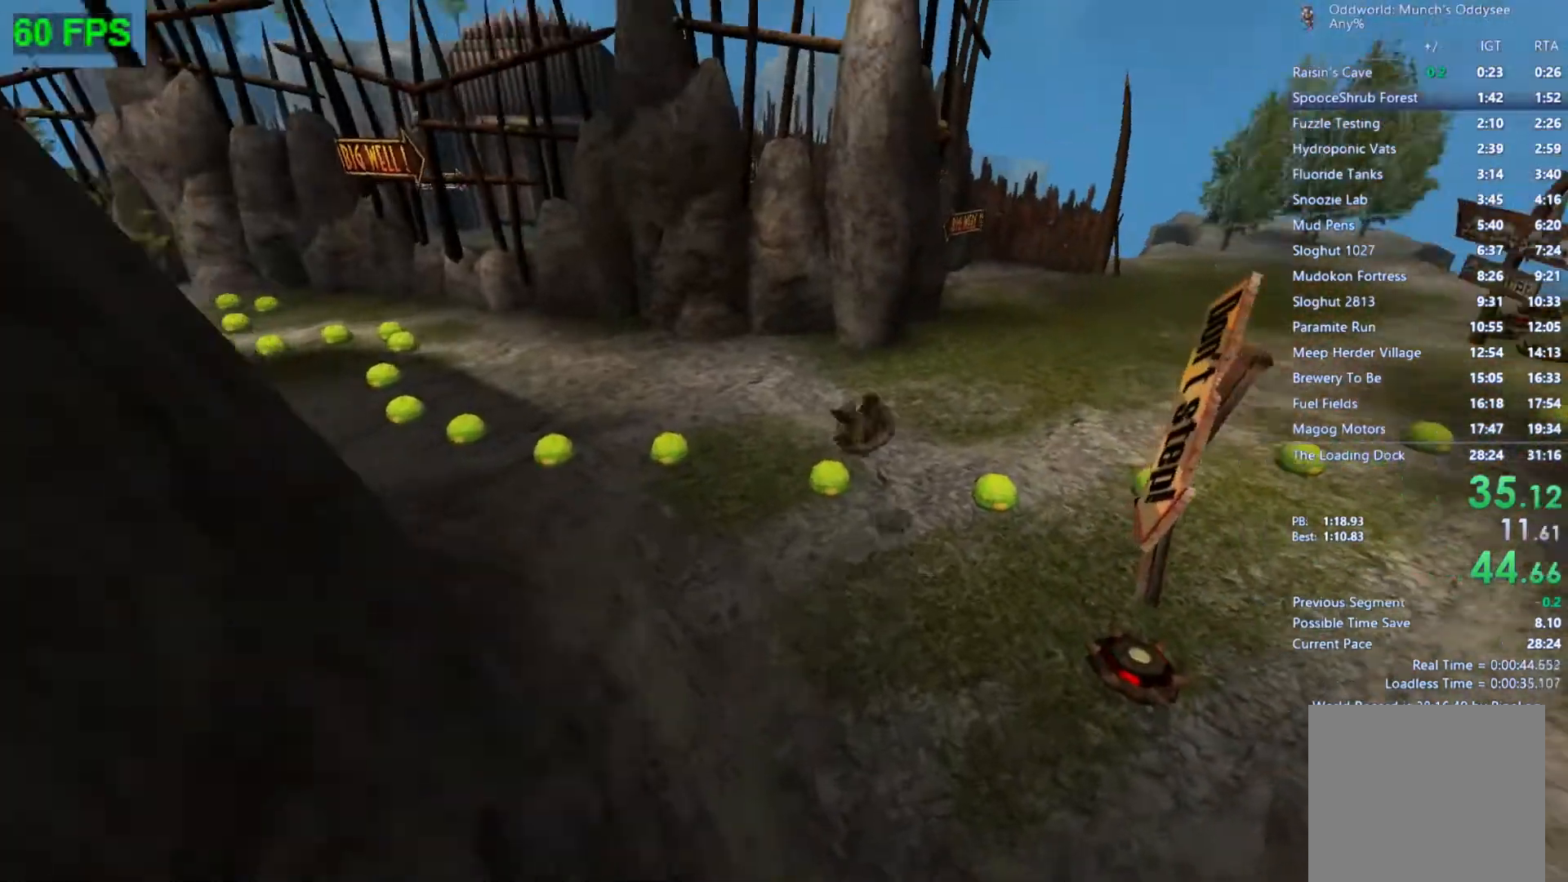
{"buttons": [], "left_stick": "up-right", "events": [[233, "A", "up"]]}
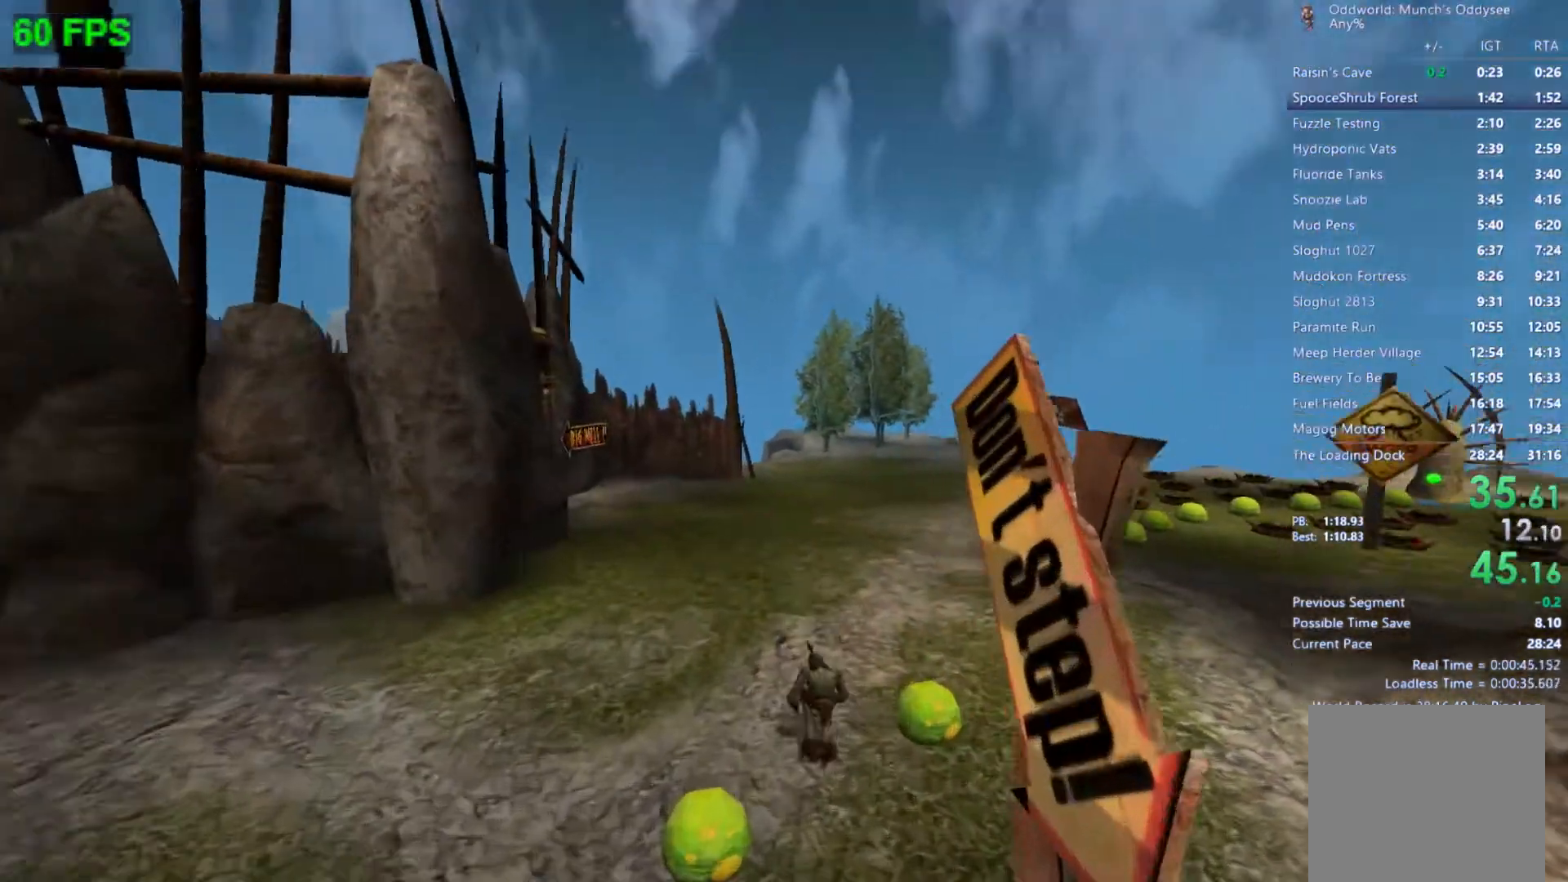
{"buttons": [], "left_stick": "up-right", "events": [[67, "A", "down"], [267, "A", "up"]]}
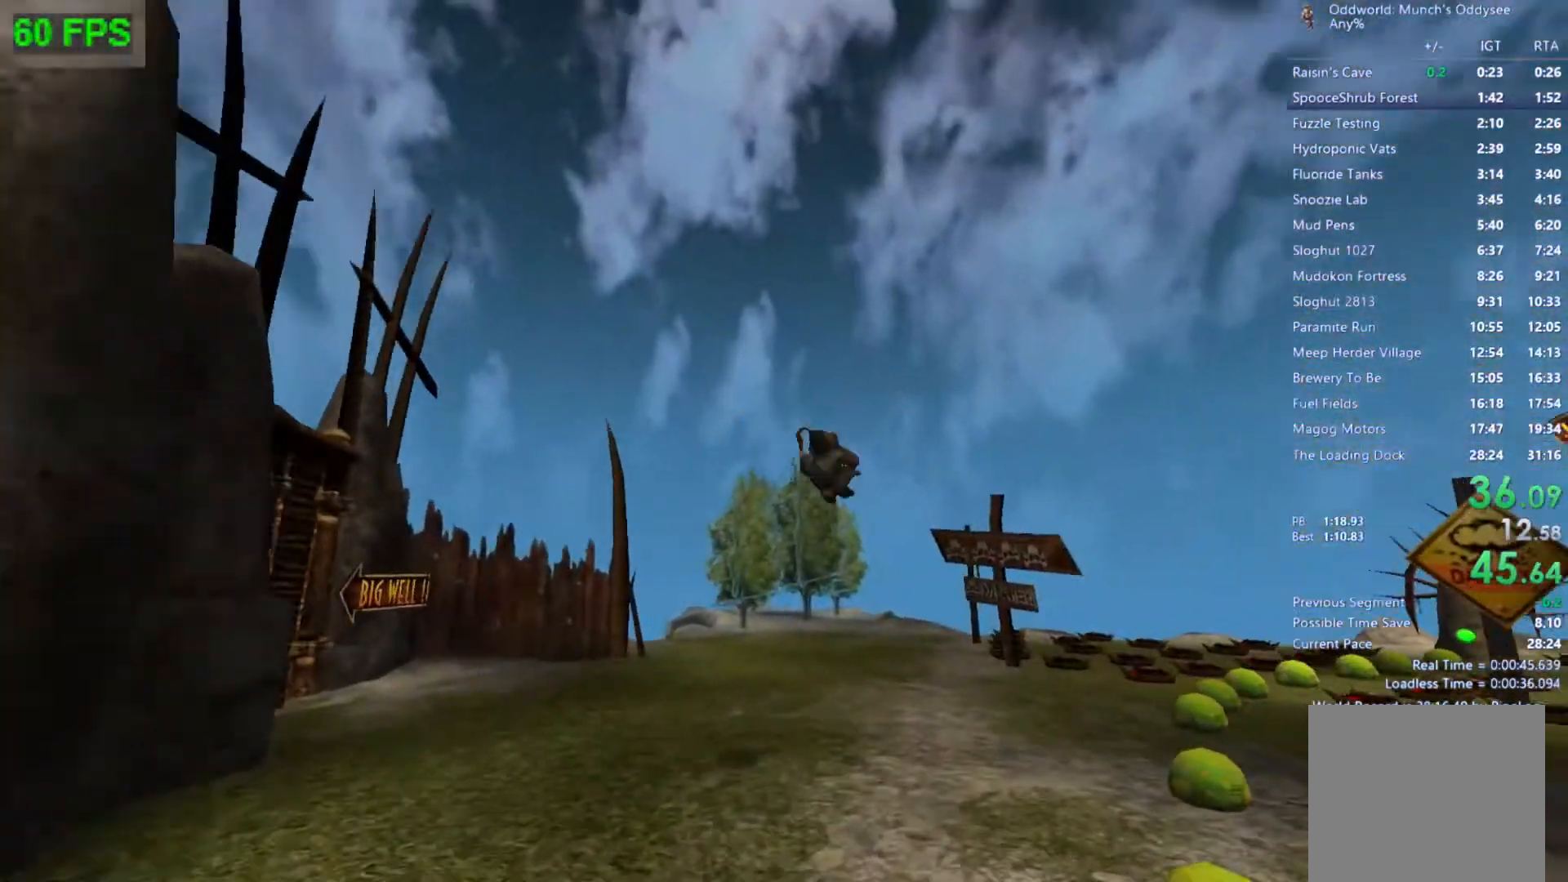
{"buttons": [], "left_stick": "up", "events": [[67, "left_stick", "up"], [233, "A", "down"], [433, "A", "up"]]}
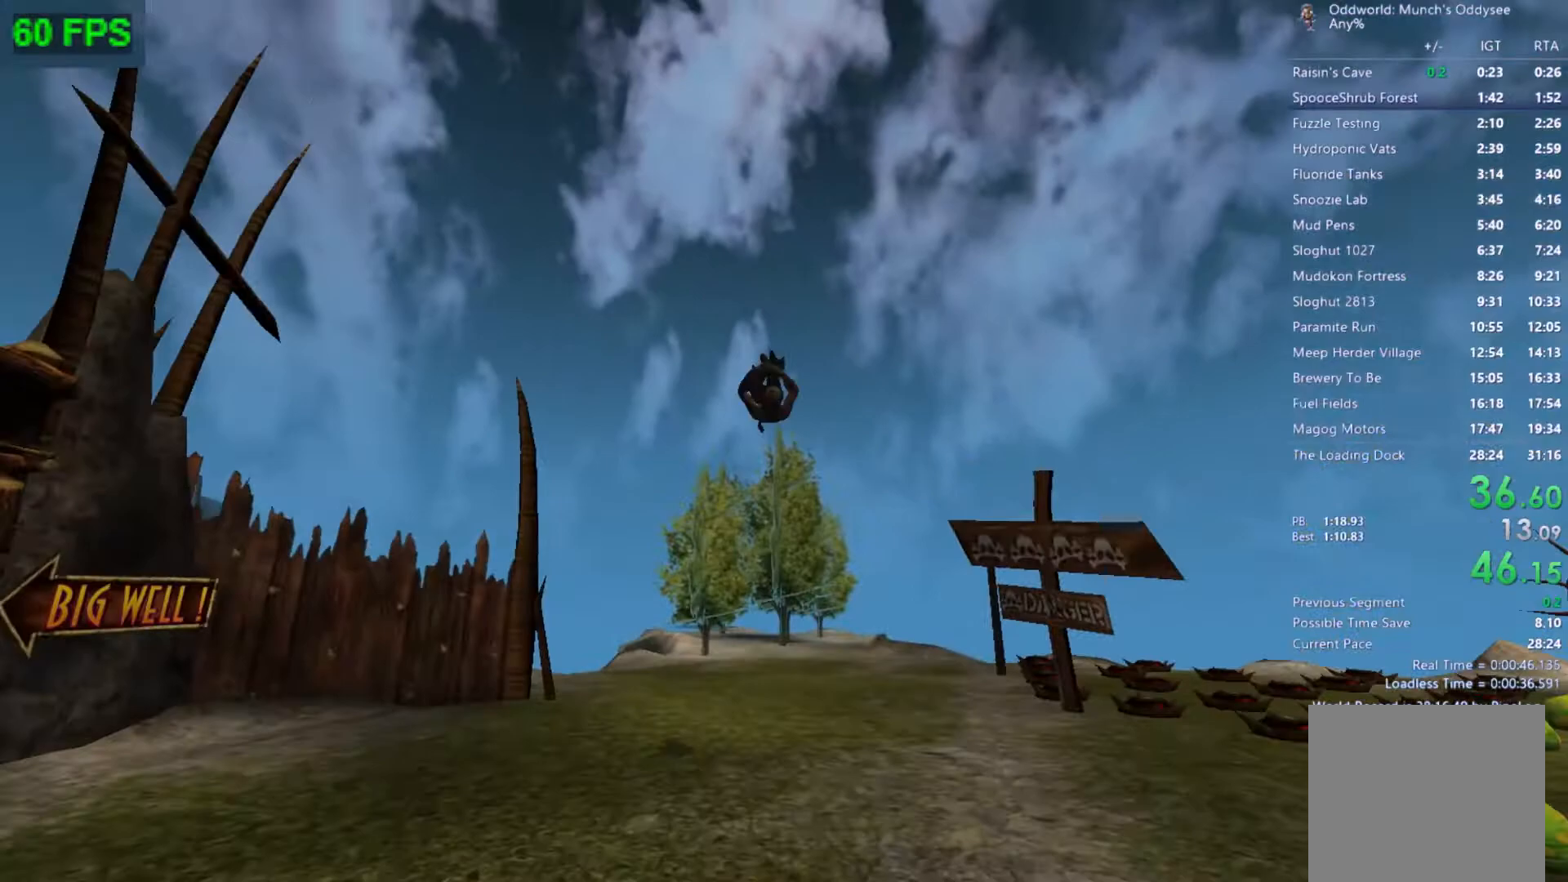
{"buttons": ["A"], "left_stick": "up", "events": [[367, "A", "down"]]}
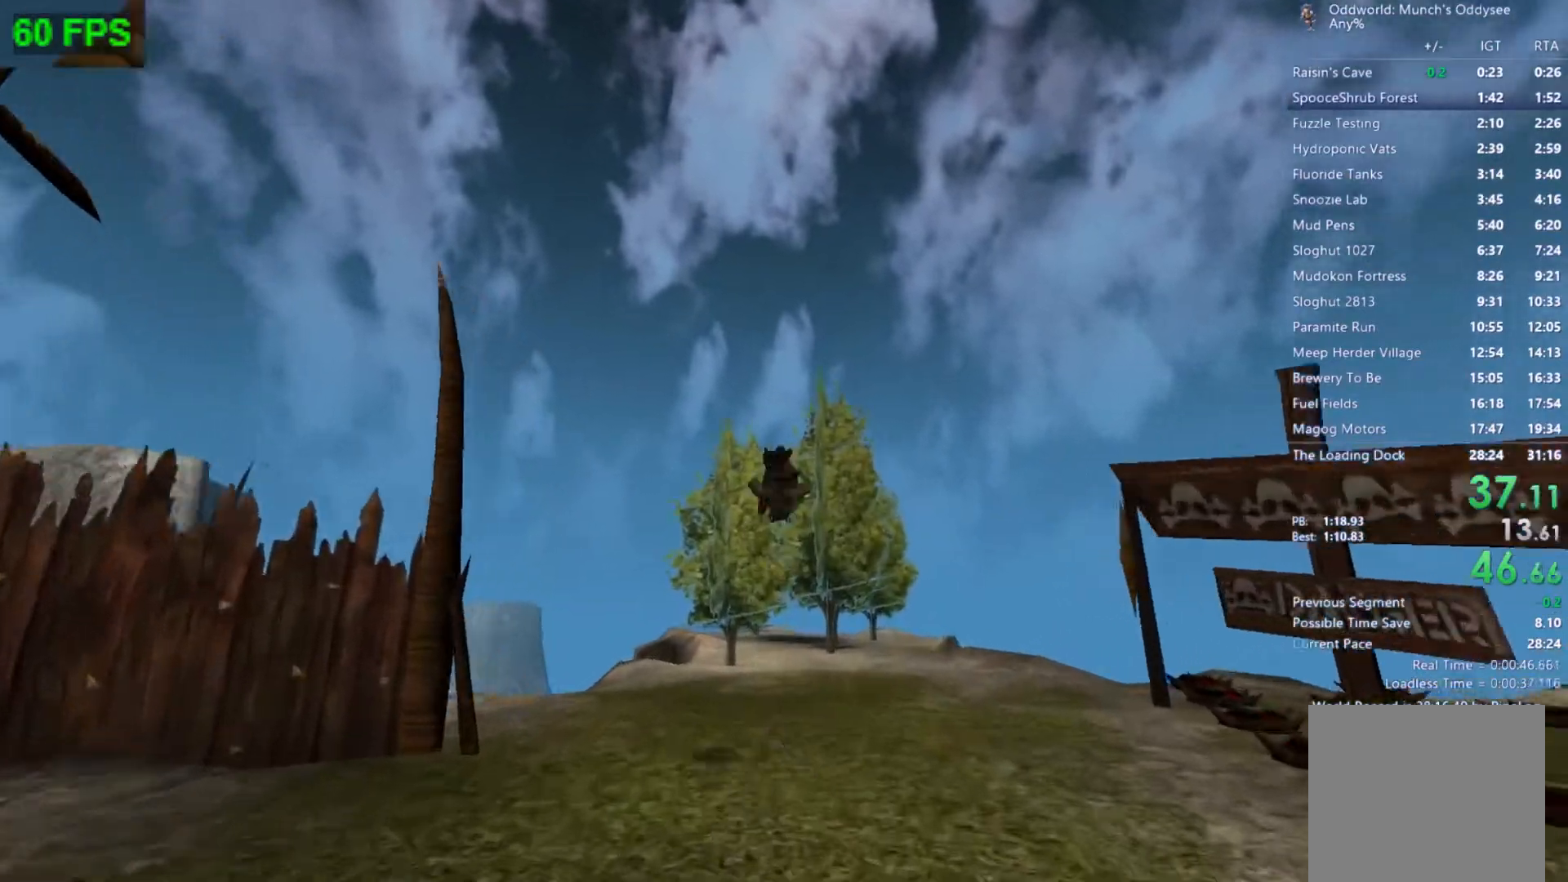
{"buttons": [], "left_stick": "up-left", "events": [[167, "A", "up"], [500, "left_stick", "up-left"]]}
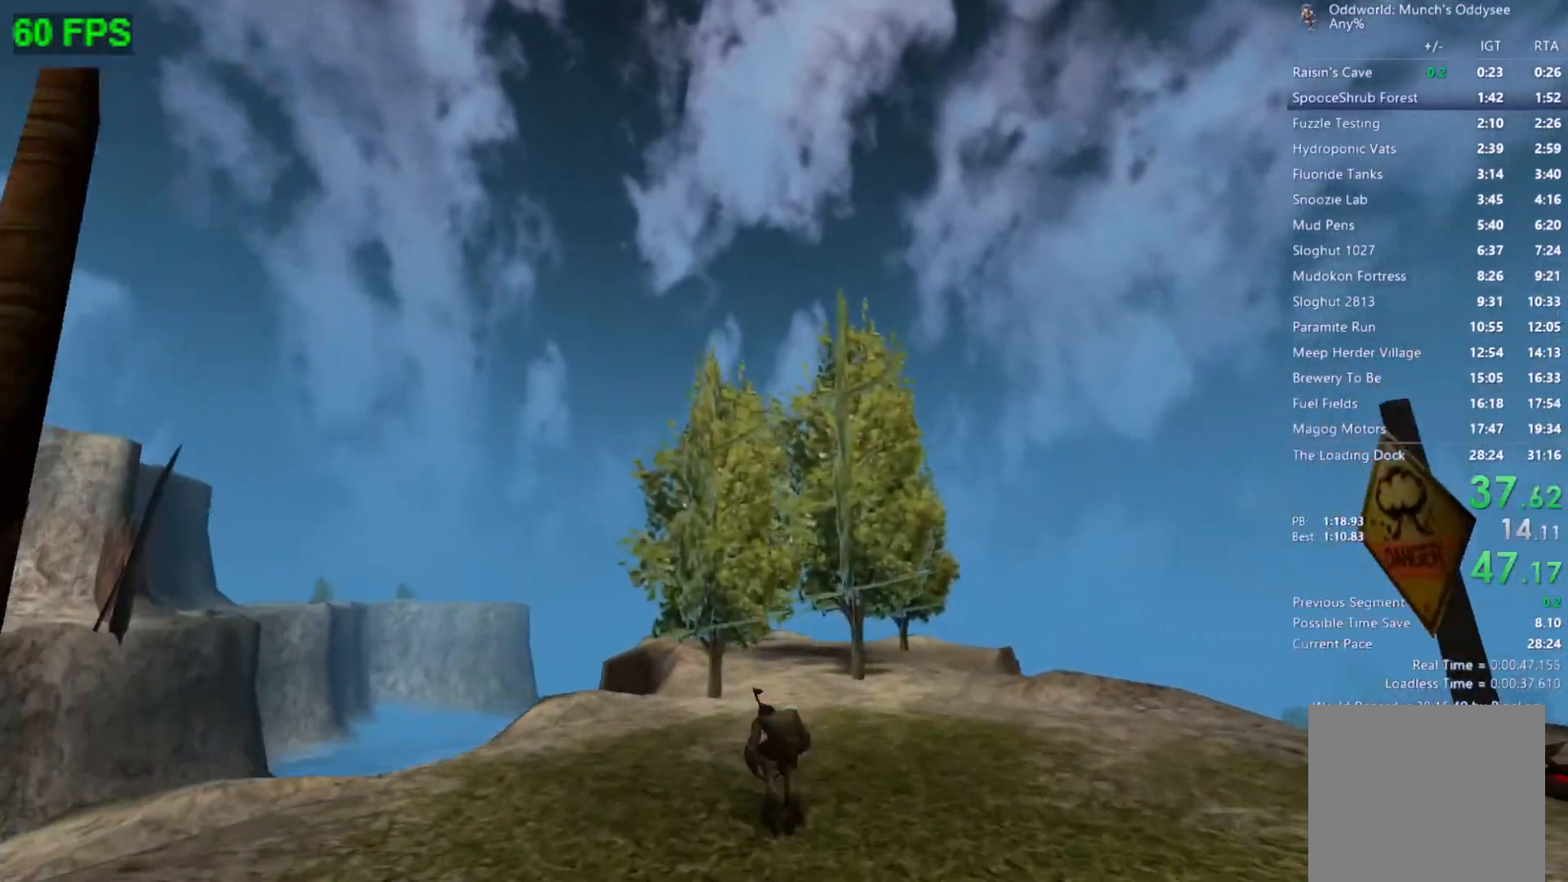
{"buttons": [], "left_stick": "left", "events": [[100, "left_stick", "left"], [300, "L1", "down"], [400, "L1", "up"]]}
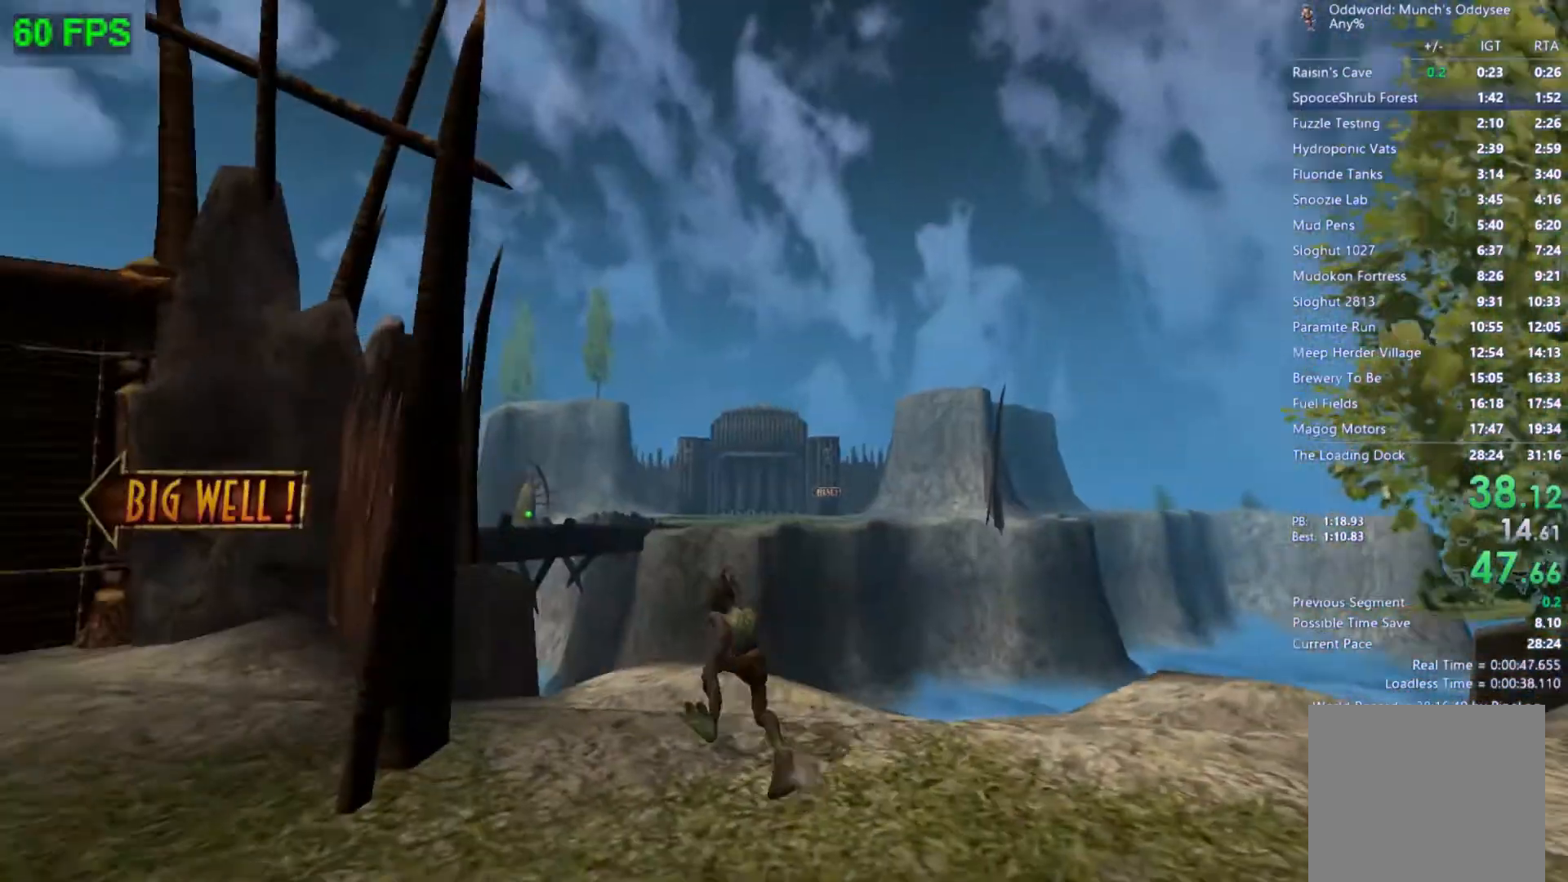
{"buttons": ["A"], "left_stick": "up-left", "events": [[367, "left_stick", "up-left"], [433, "A", "down"]]}
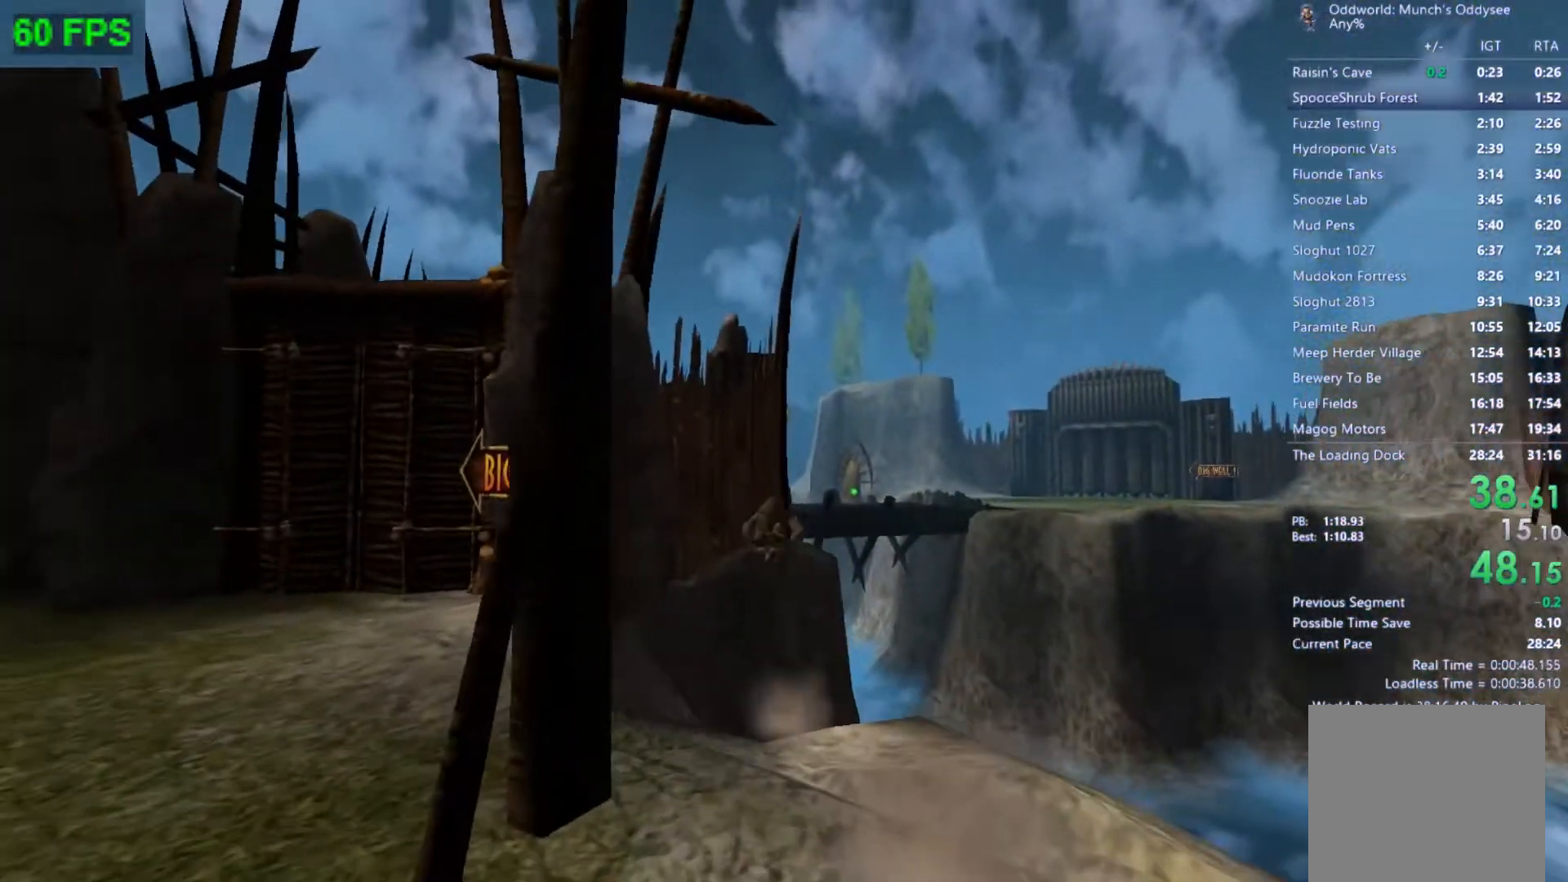
{"buttons": [], "left_stick": "up-left", "events": [[300, "A", "up"]]}
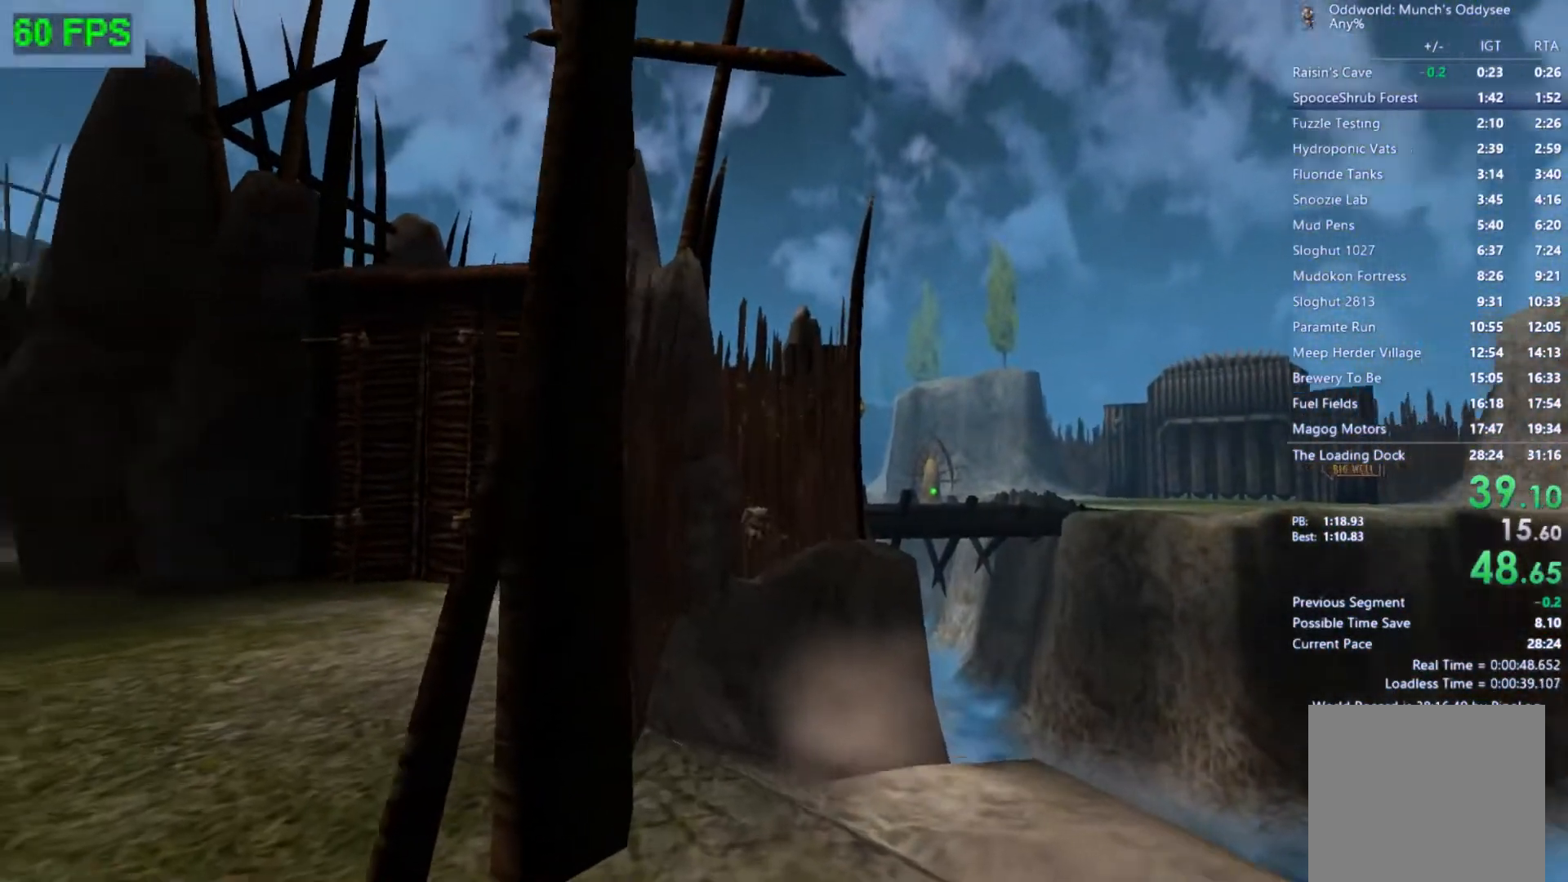
{"buttons": [], "left_stick": "up-right", "events": [[233, "left_stick", "up"], [467, "left_stick", "up-right"]]}
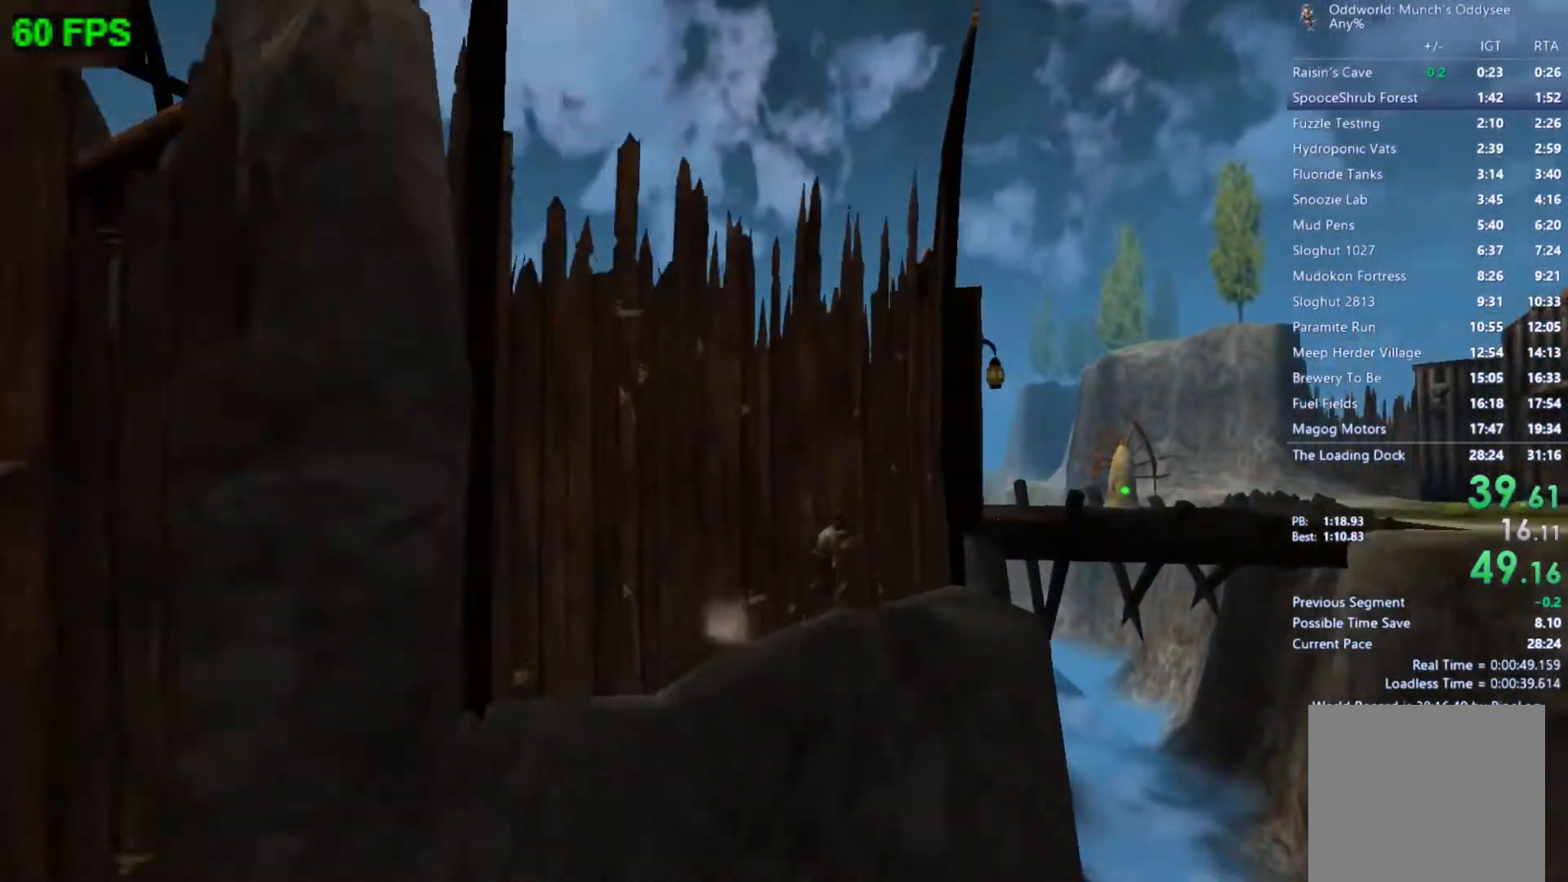
{"buttons": ["A"], "left_stick": "up", "events": [[433, "A", "down"], [433, "left_stick", "up"]]}
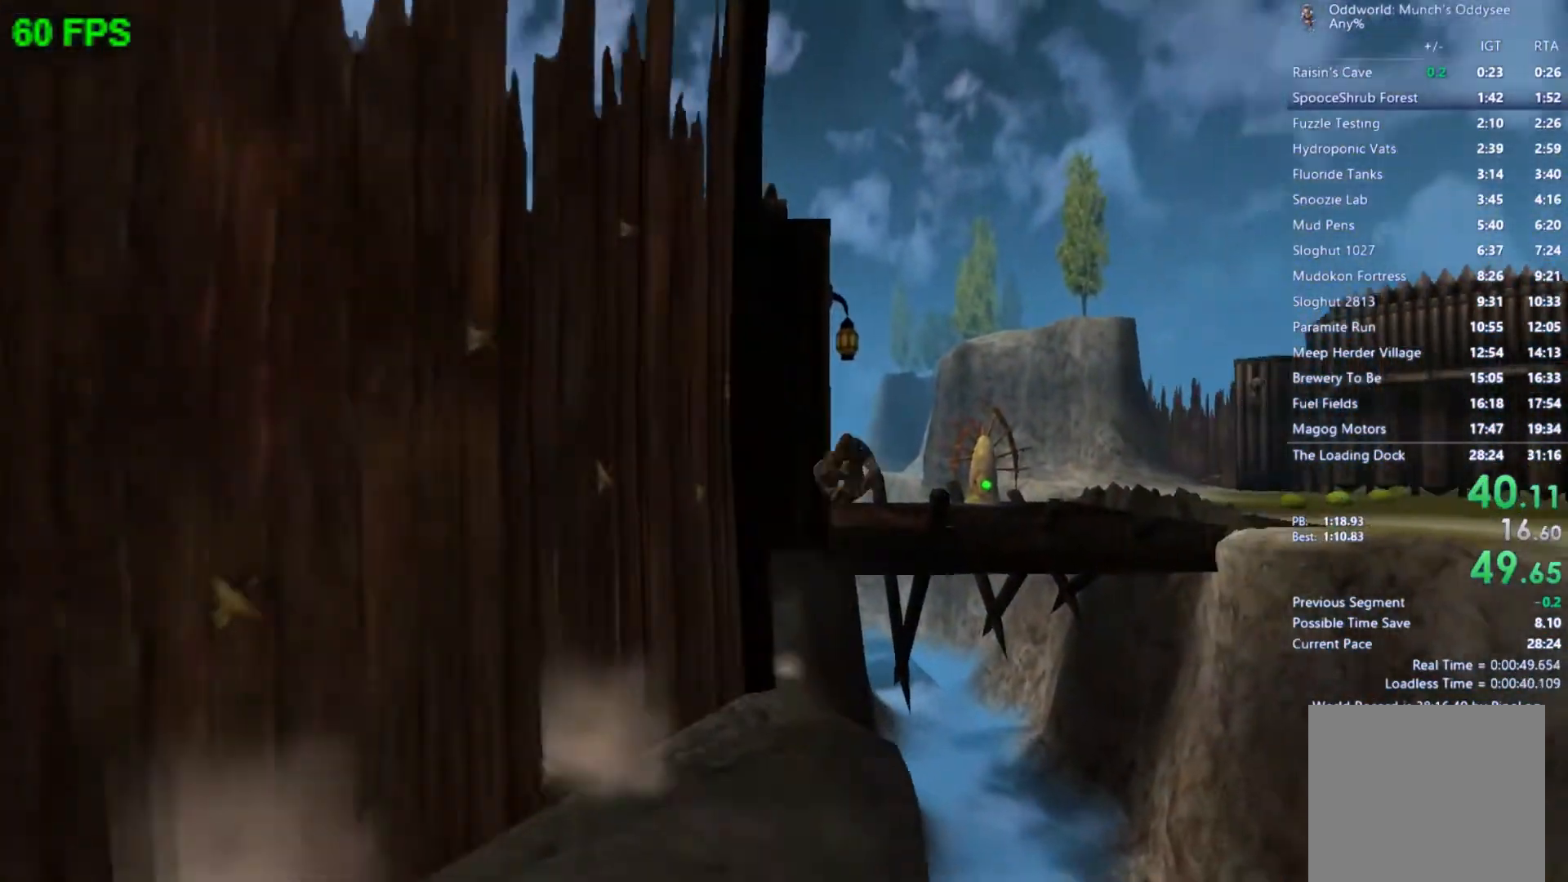
{"buttons": [], "left_stick": "up", "events": [[200, "A", "up"]]}
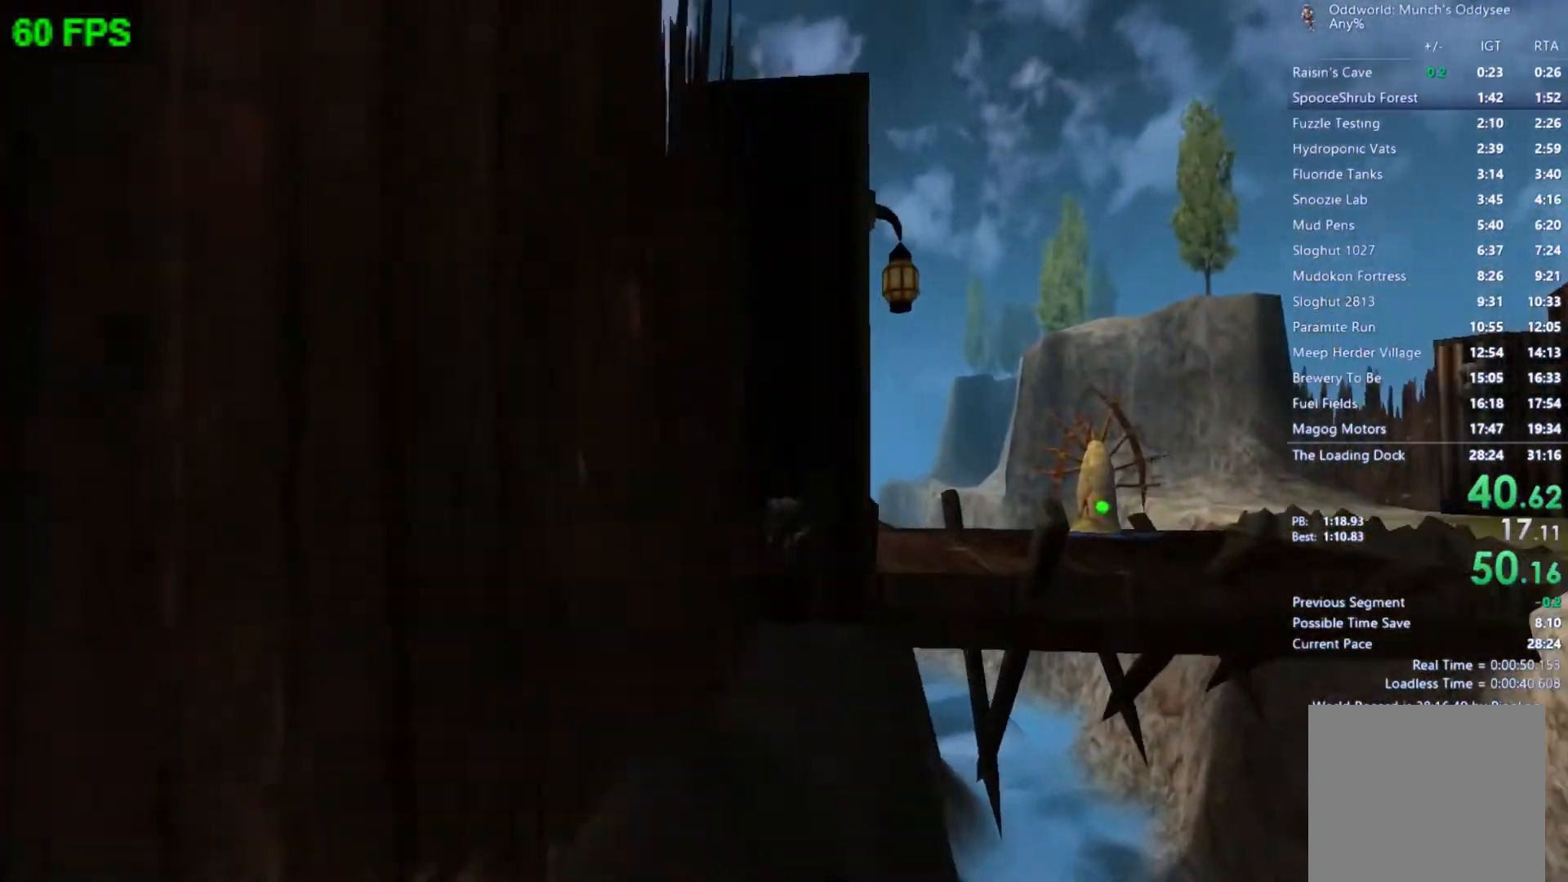
{"buttons": ["A"], "left_stick": "up-right", "events": [[33, "left_stick", "up-right"], [167, "A", "down"]]}
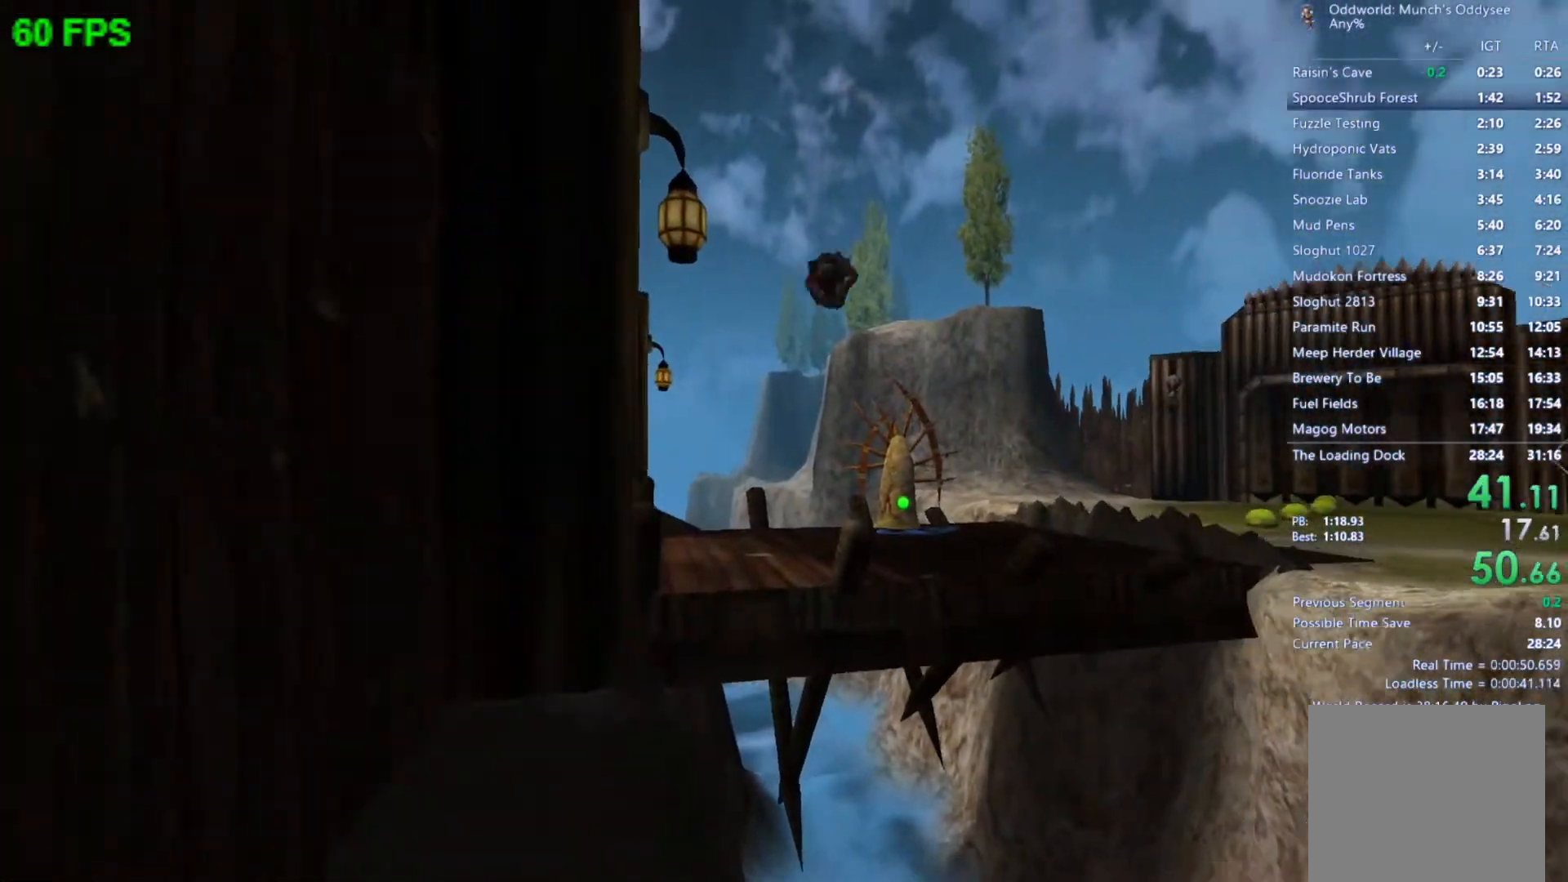
{"buttons": [], "left_stick": "up-right", "events": [[67, "A", "up"], [367, "L1", "down"], [467, "L1", "up"]]}
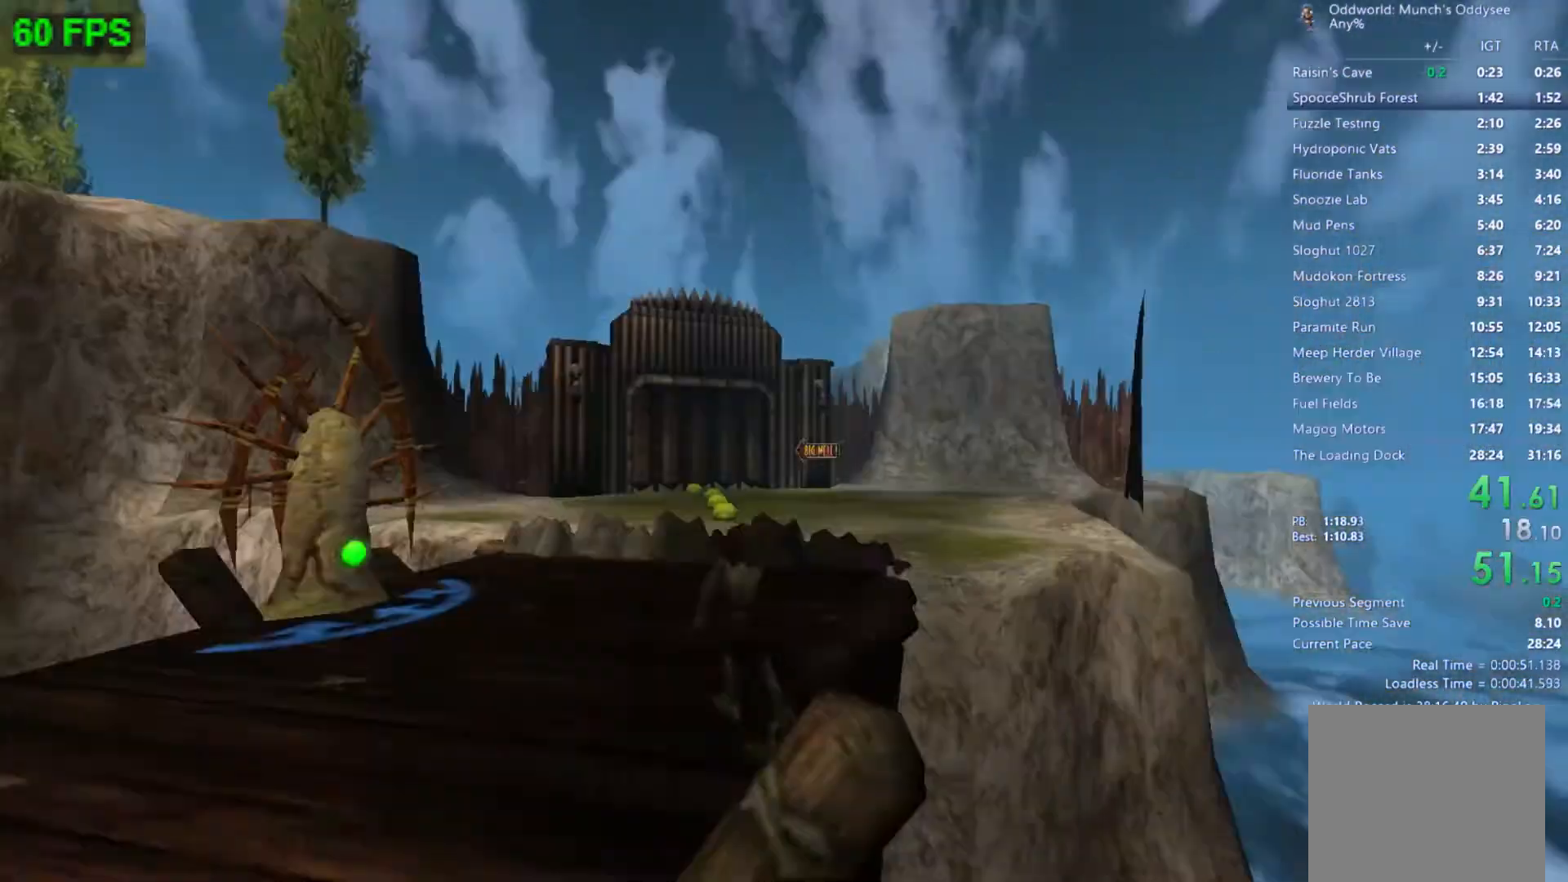
{"buttons": ["A"], "left_stick": "up-right", "events": [[100, "L1", "down"], [200, "L1", "up"], [367, "A", "down"]]}
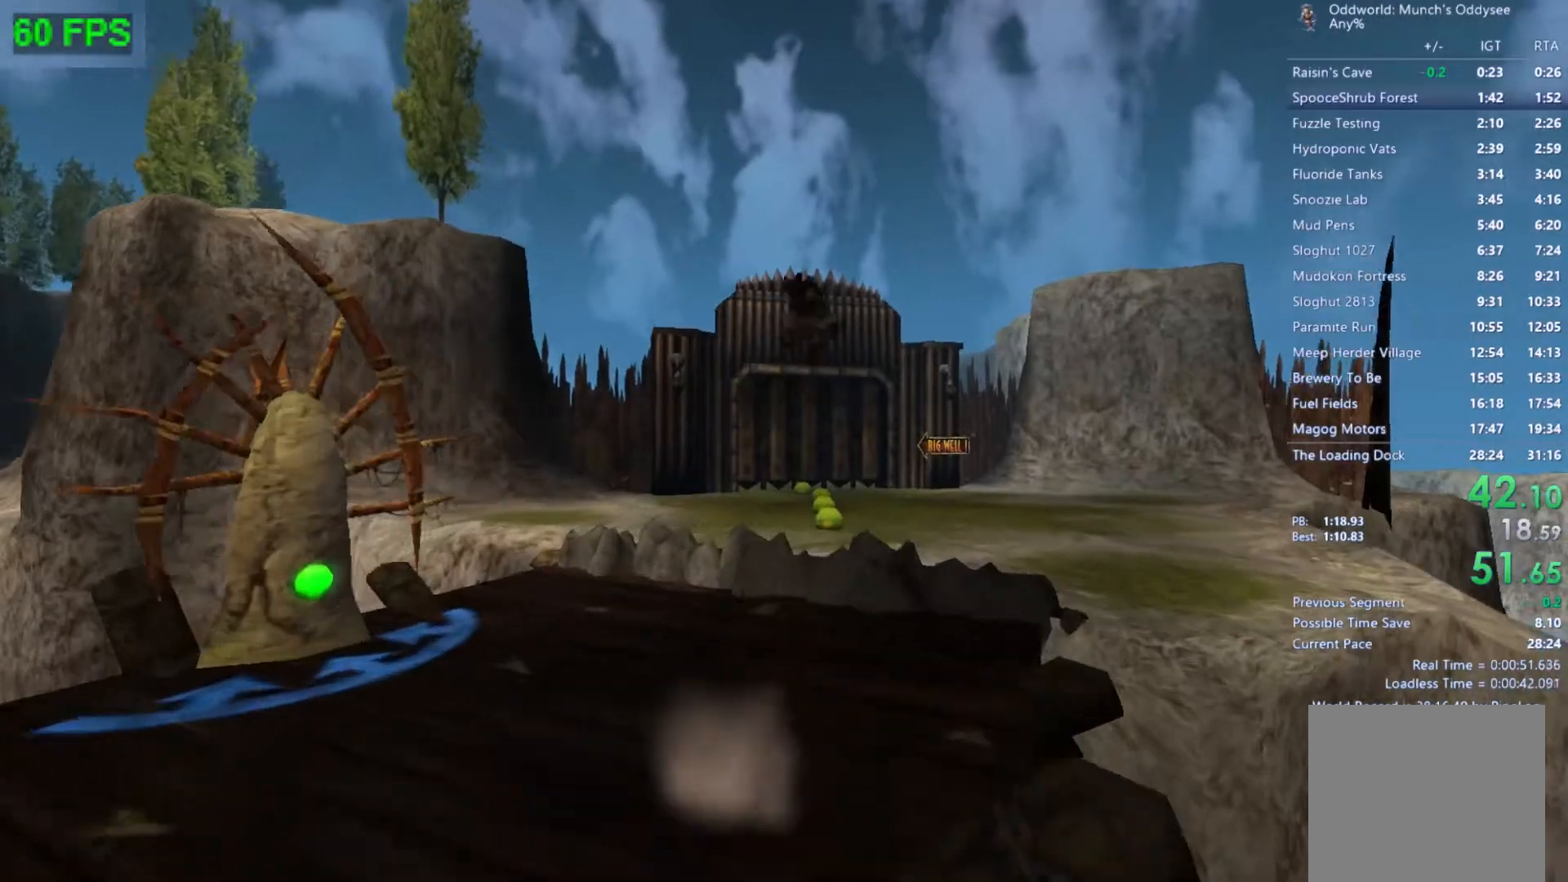
{"buttons": [], "left_stick": "up-right", "events": [[67, "L1", "down"], [100, "A", "up"], [200, "L1", "up"]]}
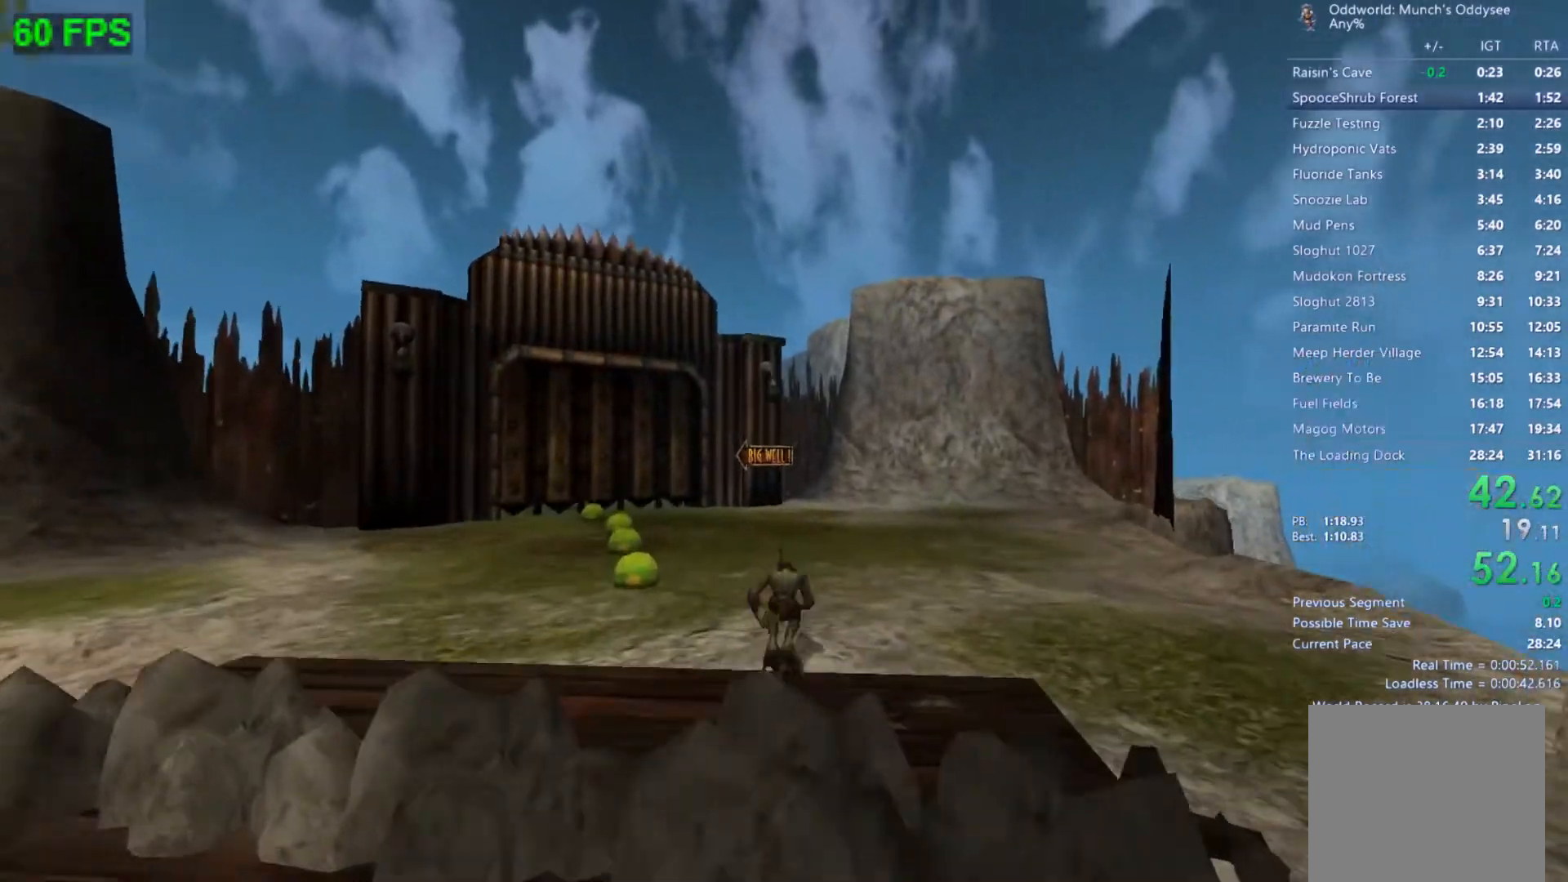
{"buttons": [], "left_stick": "up", "events": [[100, "A", "down"], [100, "L1", "down"], [233, "L1", "up"], [300, "A", "up"], [333, "left_stick", "up"]]}
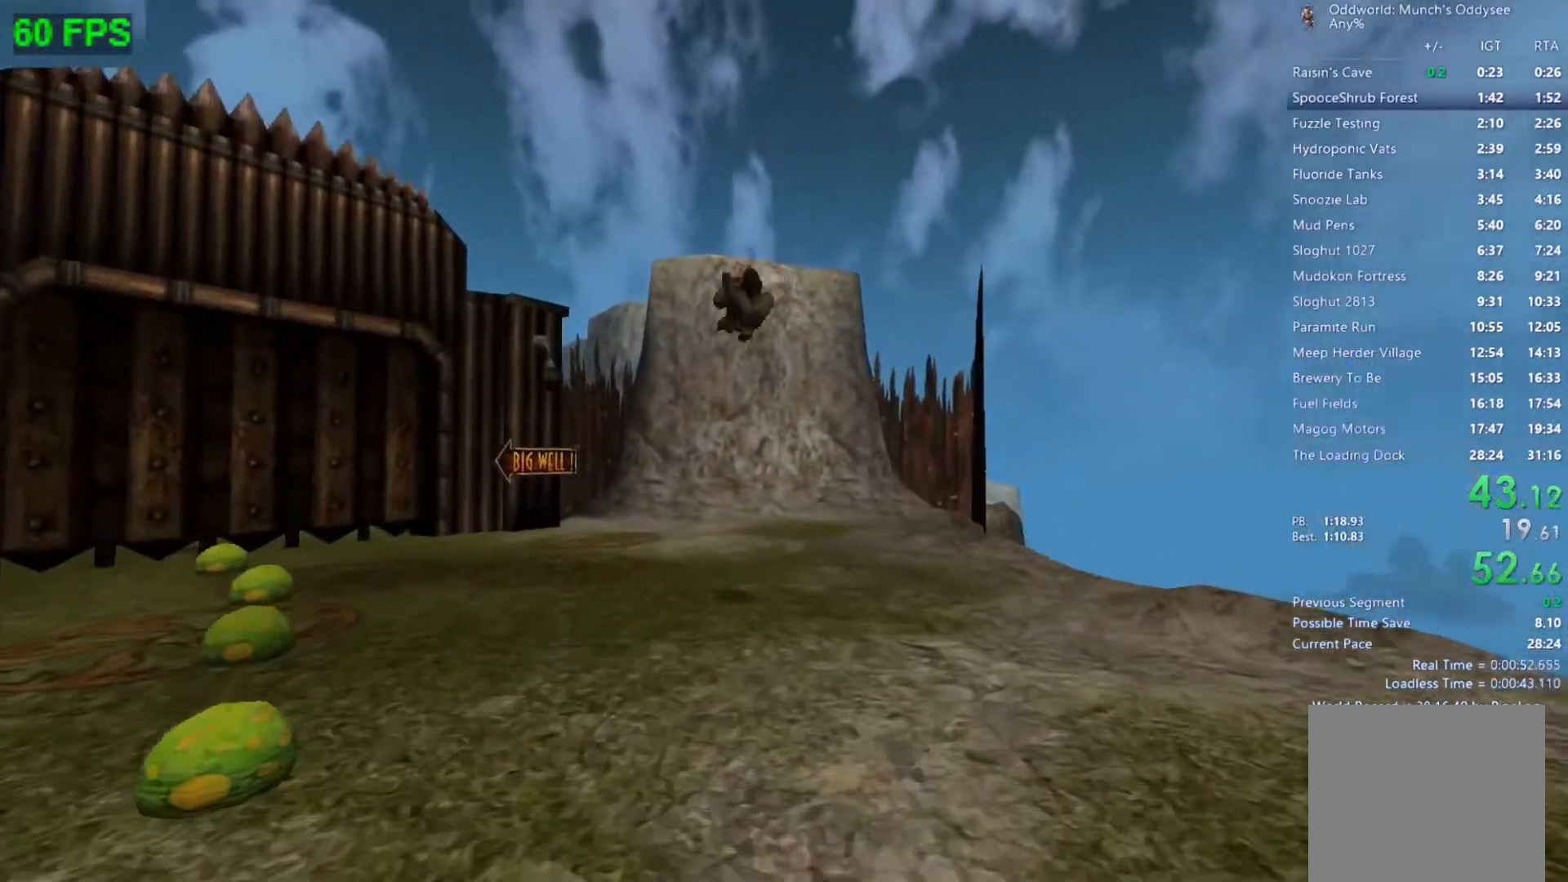
{"buttons": [], "left_stick": "up", "events": [[167, "left_stick", "up-right"], [267, "A", "down"], [267, "L1", "down"], [400, "L1", "up"], [467, "A", "up"], [467, "left_stick", "up"]]}
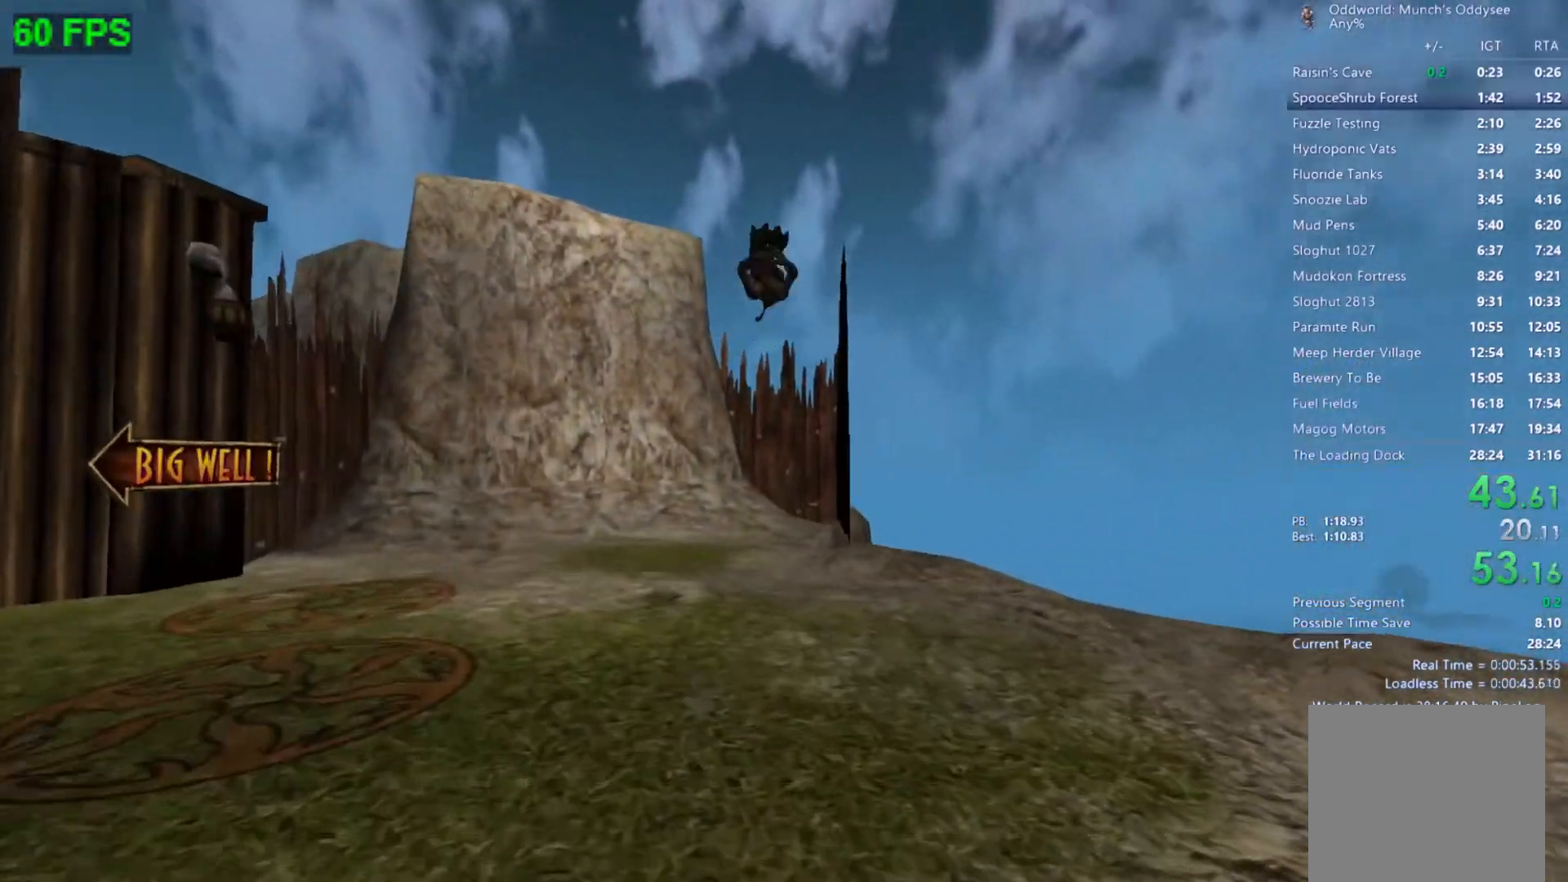
{"buttons": ["A"], "left_stick": "up", "events": [[233, "left_stick", "up-right"], [367, "left_stick", "up"], [433, "A", "down"]]}
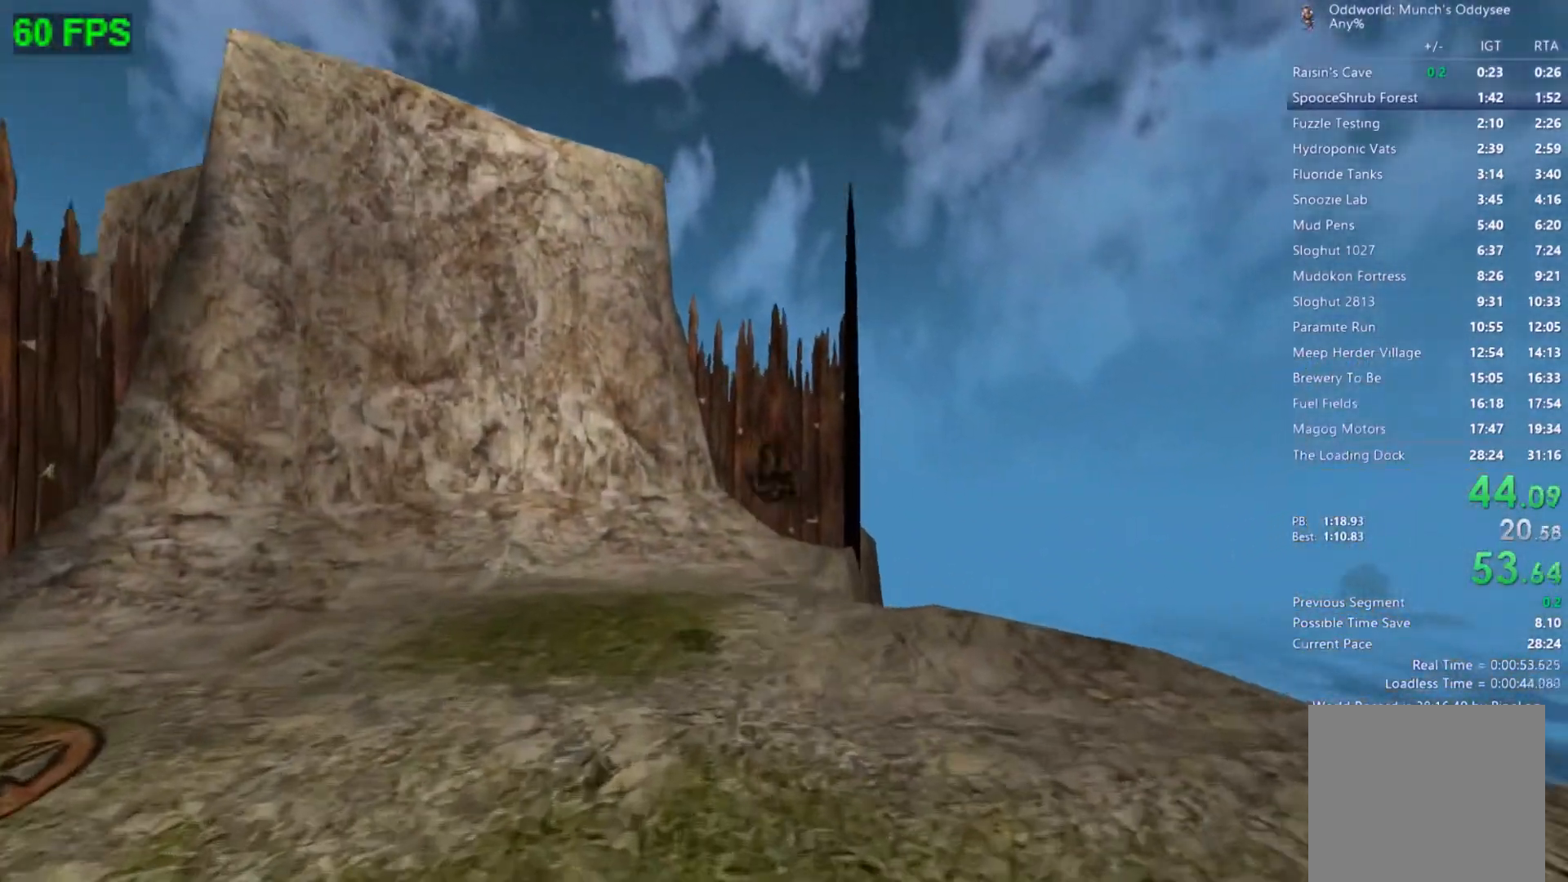
{"buttons": [], "left_stick": "up", "events": [[167, "A", "up"]]}
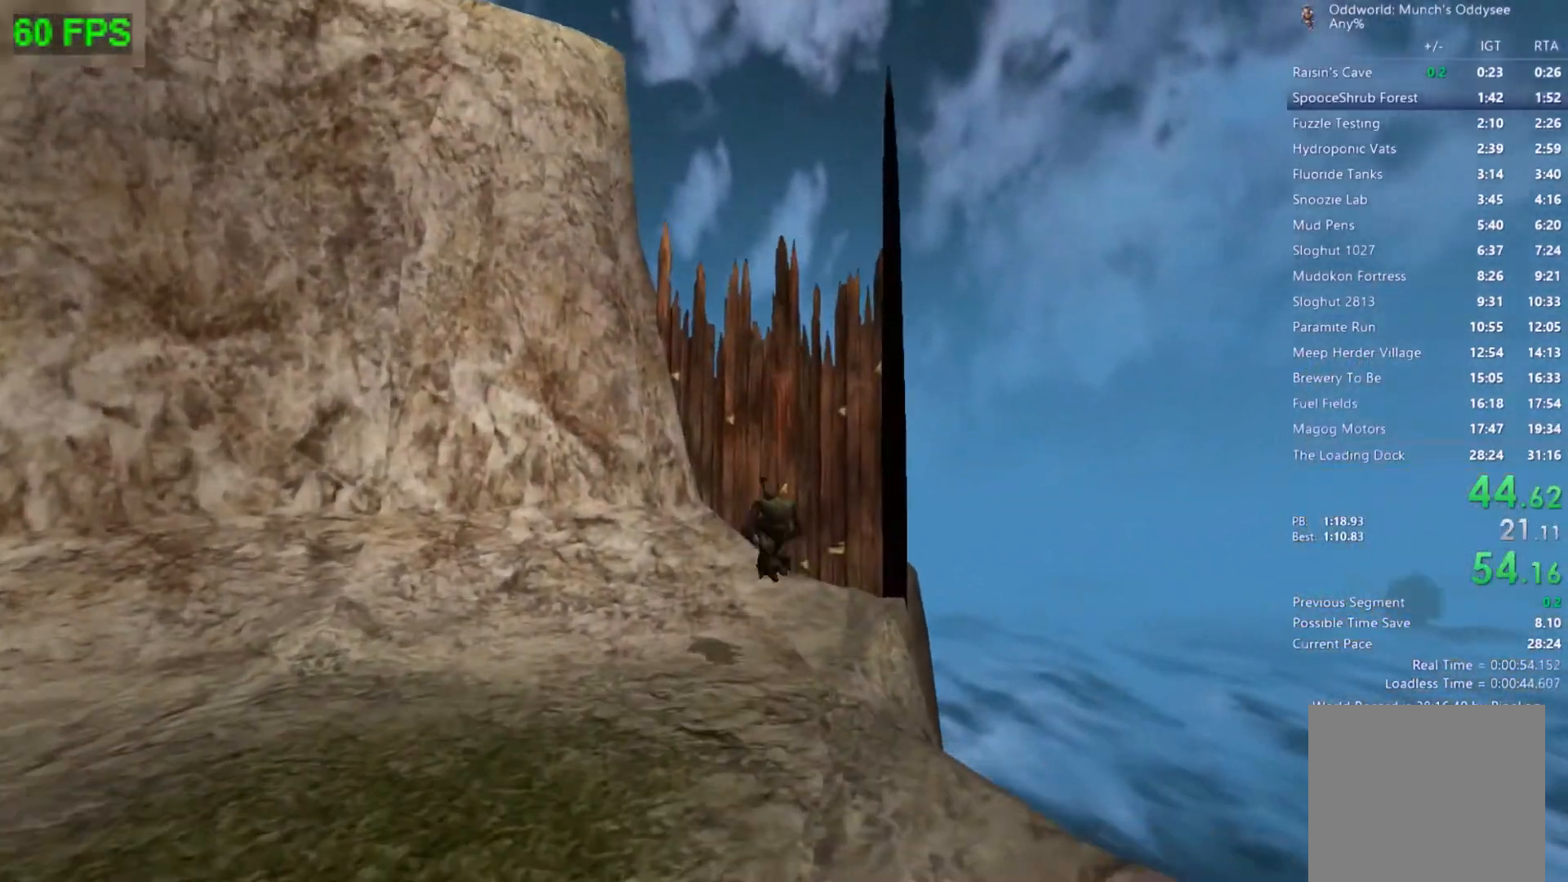
{"buttons": ["A"], "left_stick": "up-right", "events": [[200, "left_stick", "up-right"], [367, "A", "down"]]}
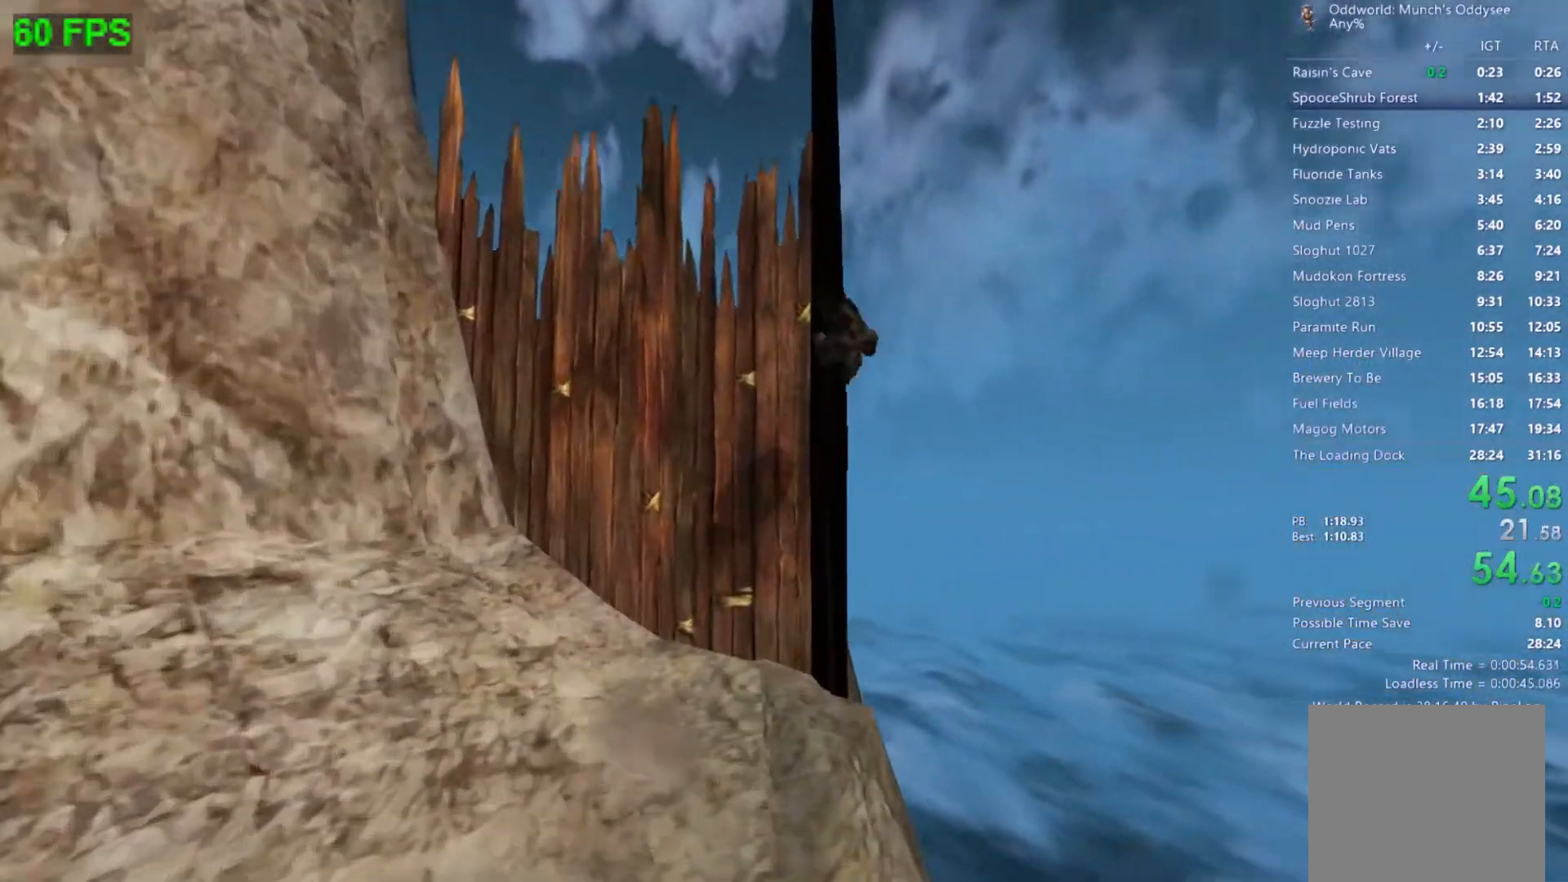
{"buttons": [], "left_stick": "up-left", "events": [[33, "A", "up"], [133, "A", "down"], [133, "left_stick", "up"], [267, "left_stick", "up-left"], [300, "A", "up"]]}
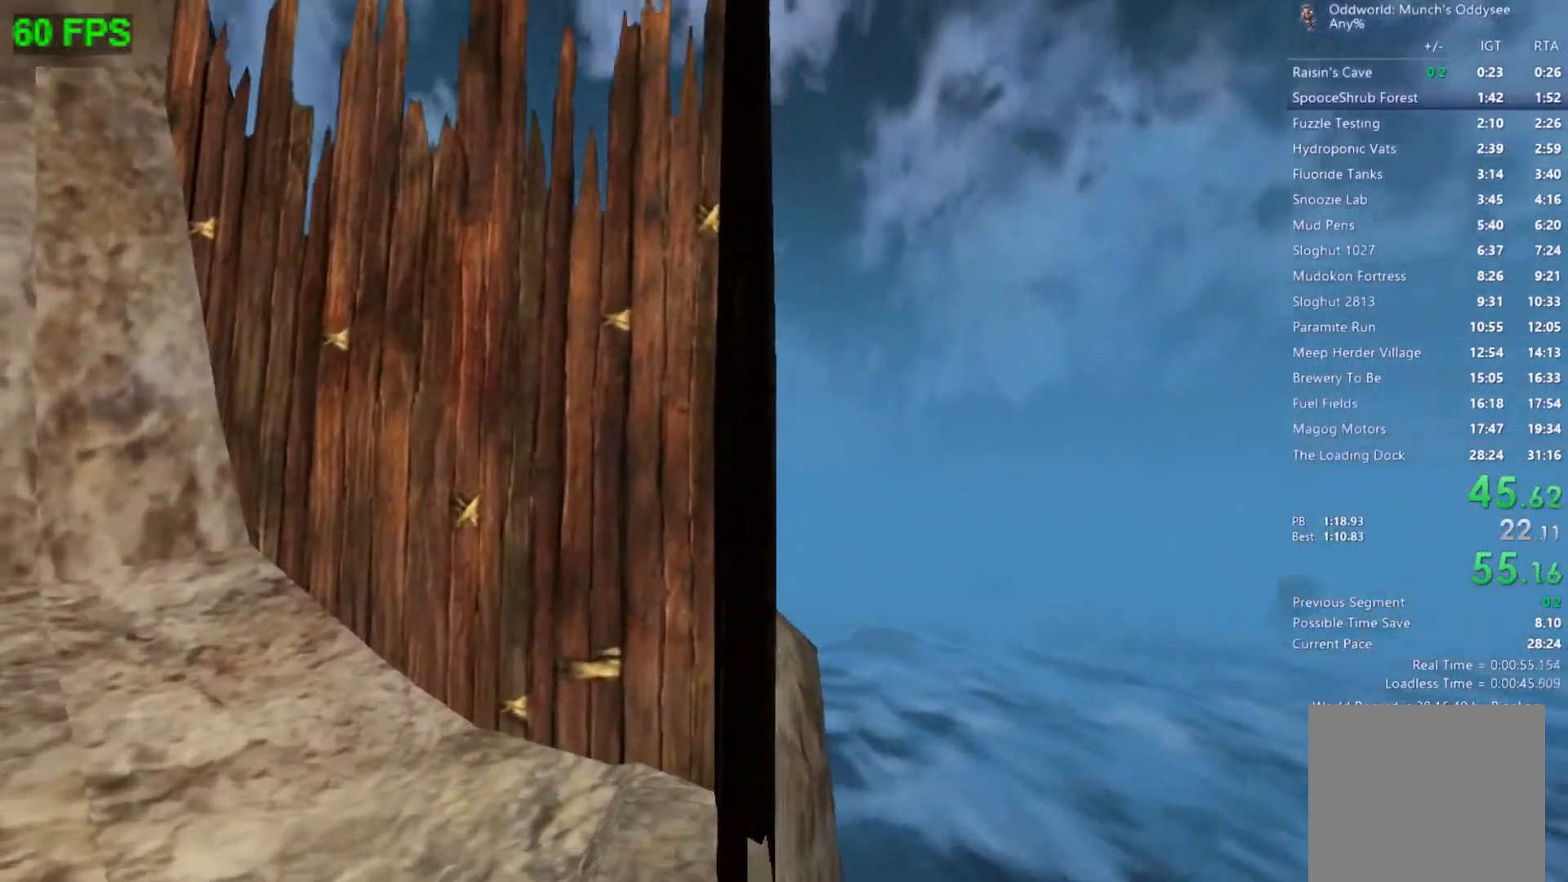
{"buttons": [], "left_stick": "left", "events": [[67, "A", "down"], [300, "A", "up"], [367, "left_stick", "left"]]}
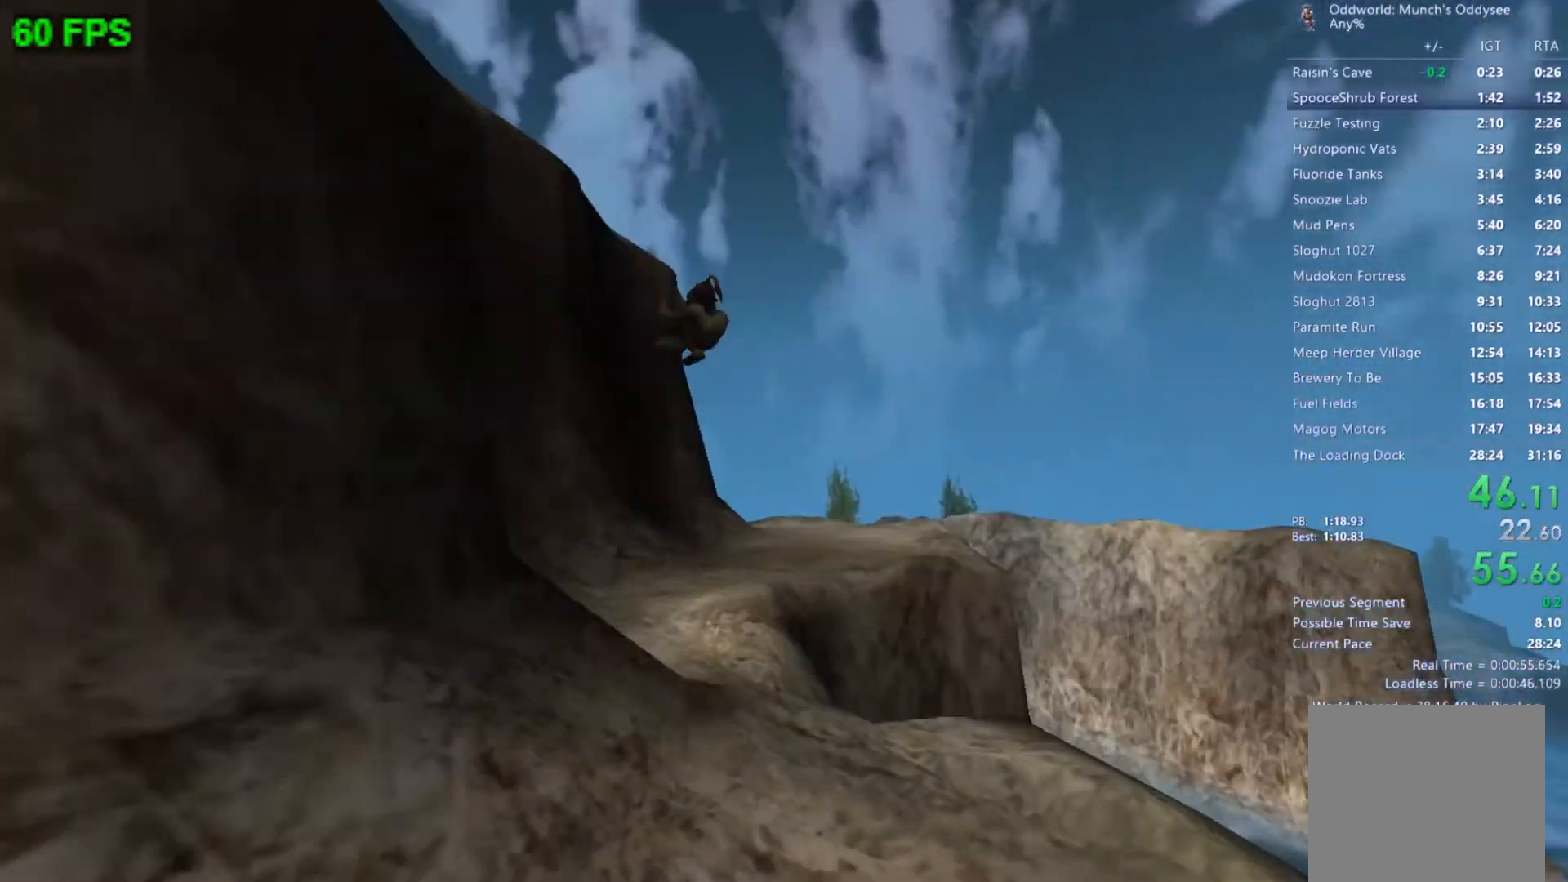
{"buttons": [], "left_stick": "up", "events": [[67, "left_stick", "up-left"], [200, "left_stick", "up"], [267, "A", "down"], [467, "A", "up"]]}